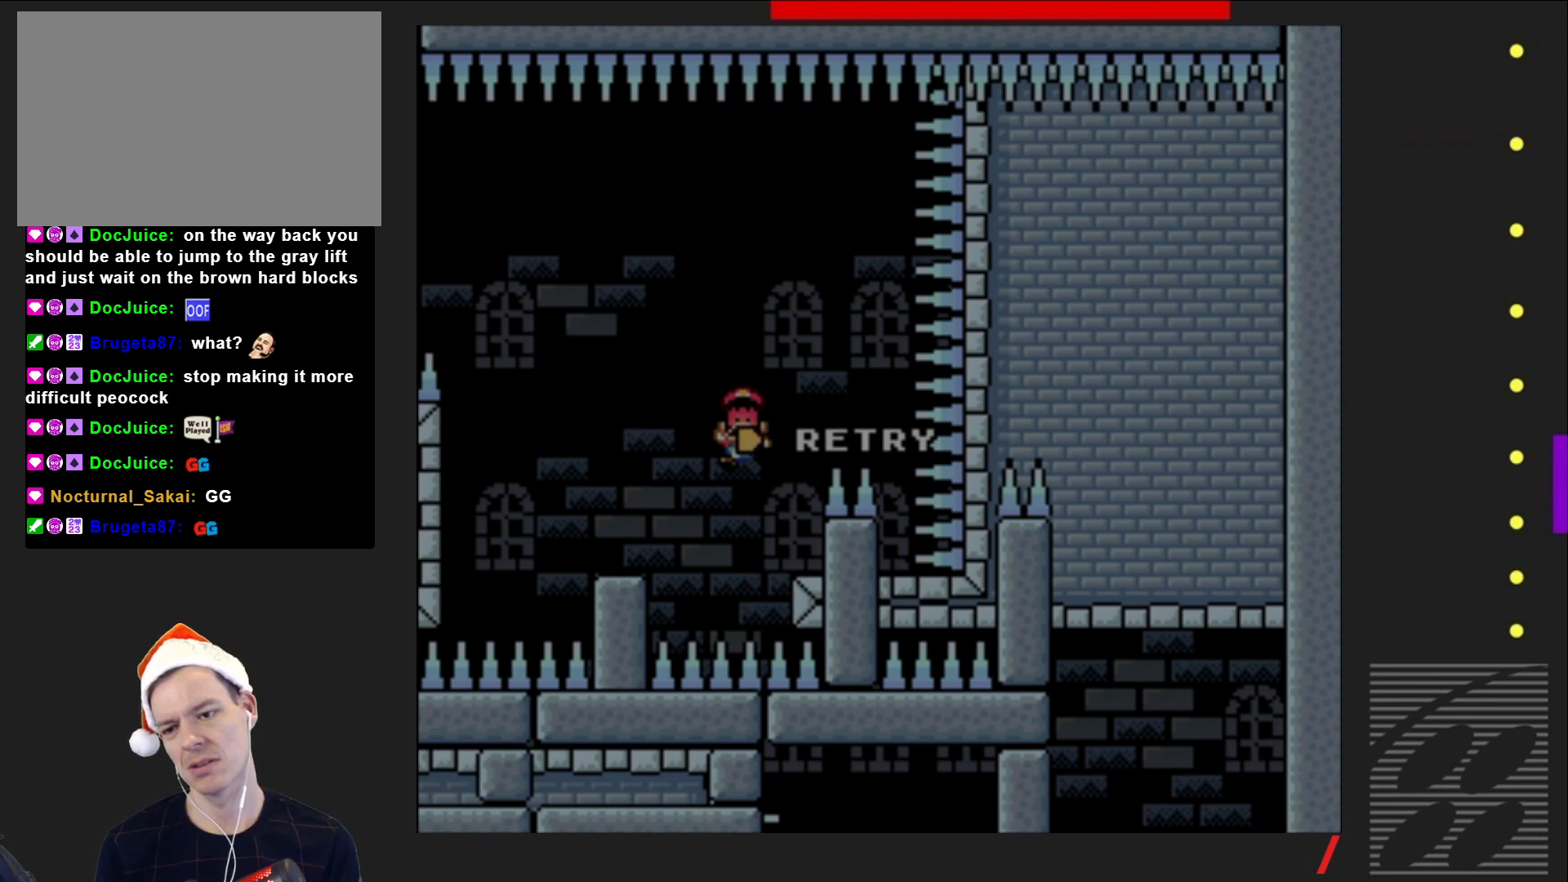
Gameplay with a controller (PlayStation layout); each line is a JSON object with the inputs held at the frame after it. "events" lists button and stick changes between this image and that frame as [ms after this image, input, new state], when the widget could be followed in between. Not read: L3 R3 left_stick right_stick.
{"buttons": [], "events": [[233, "CROSS", "down"], [417, "CROSS", "up"]]}
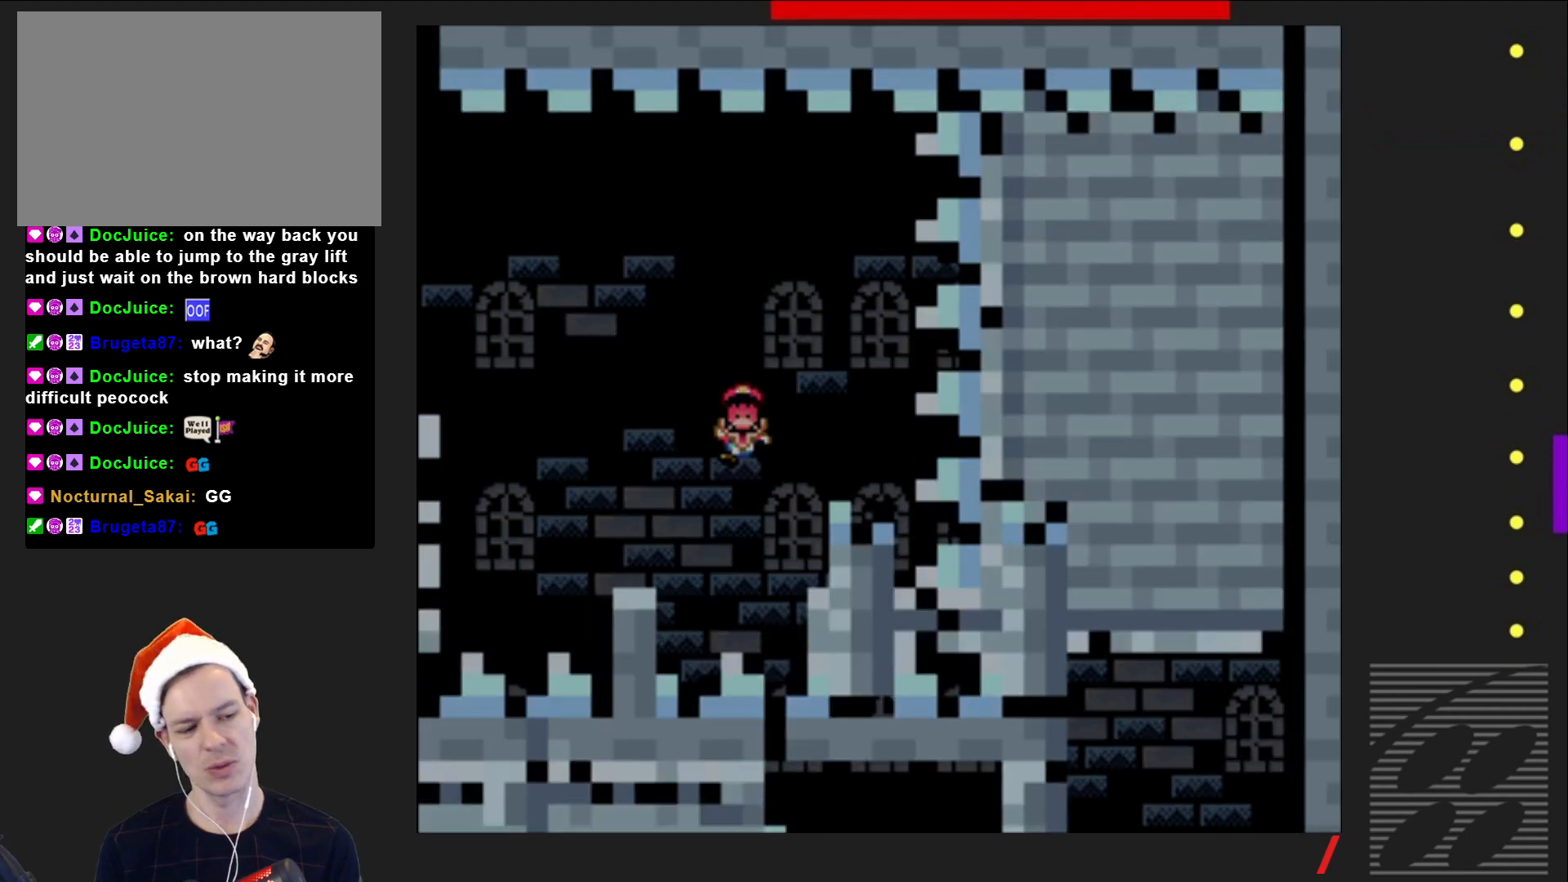
{"buttons": ["SQUARE"], "events": [[217, "SQUARE", "down"]]}
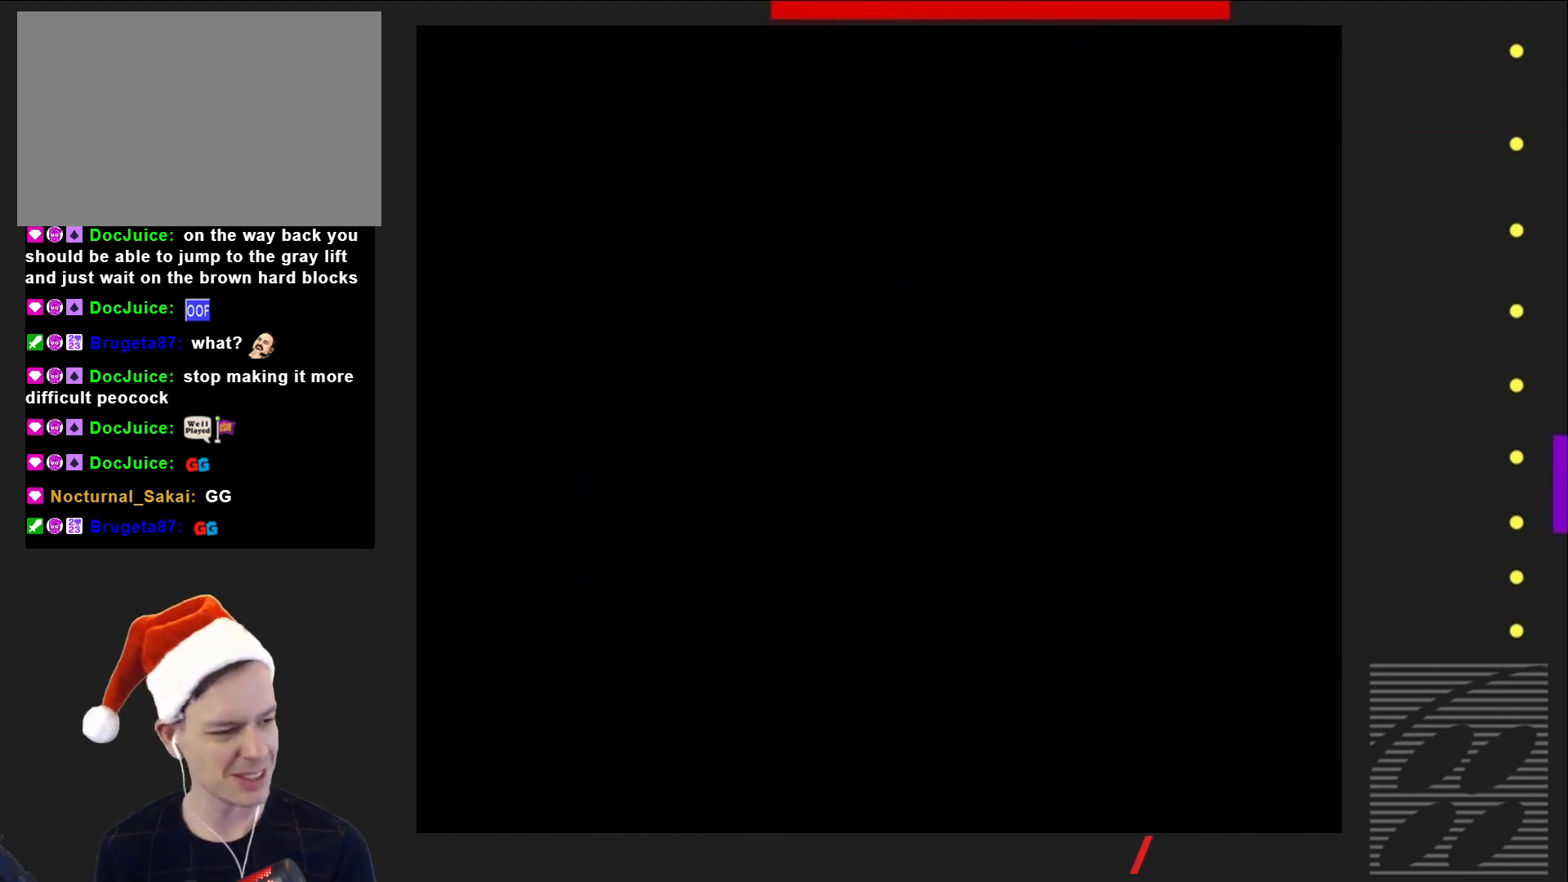
{"buttons": ["SQUARE"], "events": []}
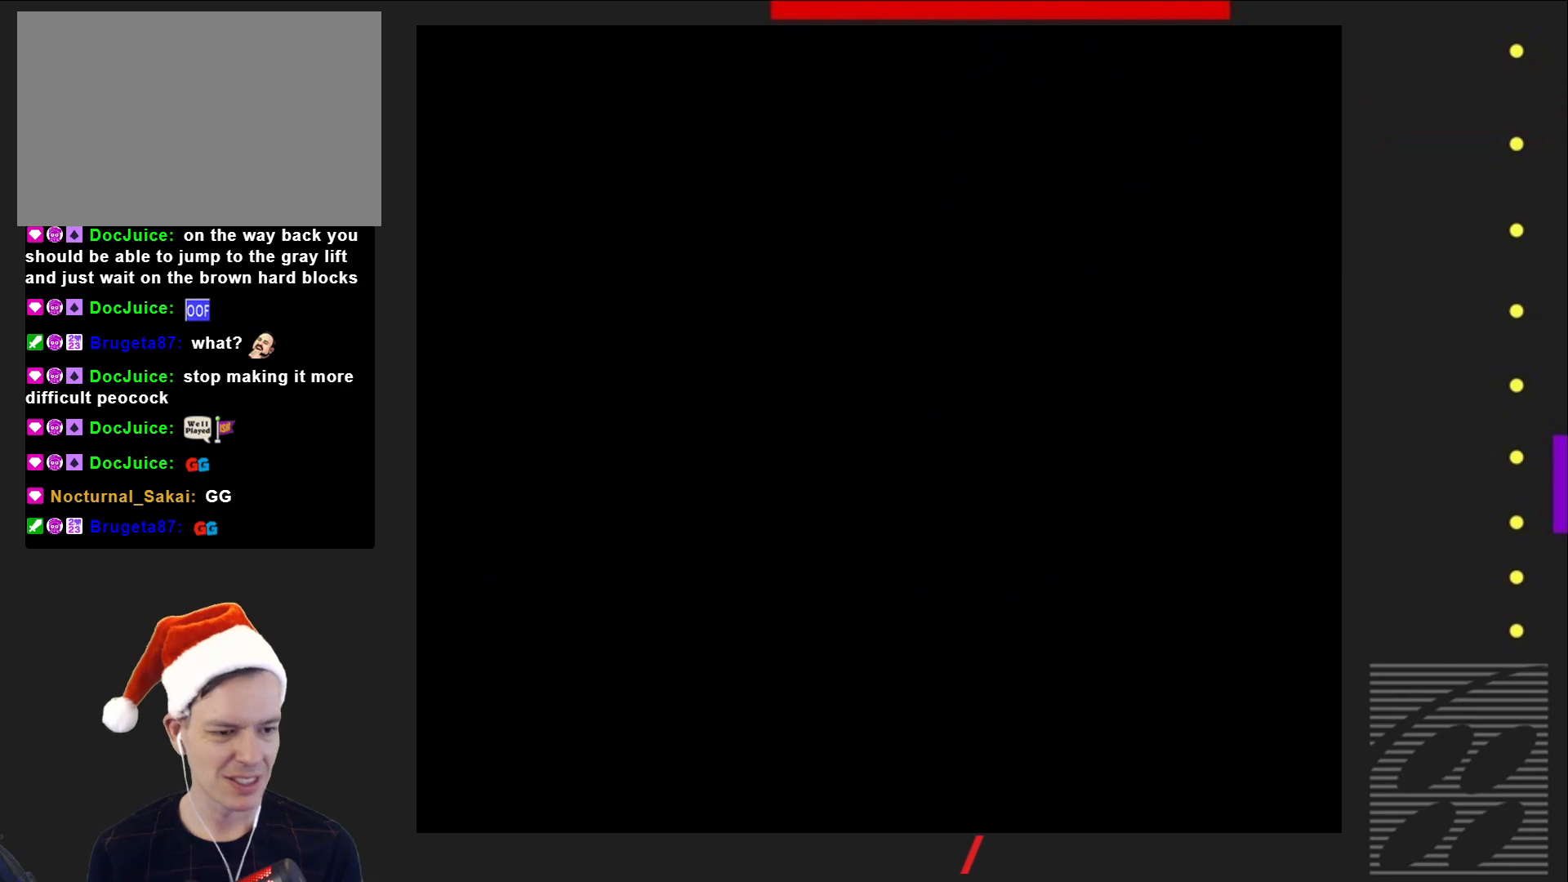
{"buttons": ["SQUARE", "DPAD_LEFT"], "events": [[367, "DPAD_LEFT", "down"]]}
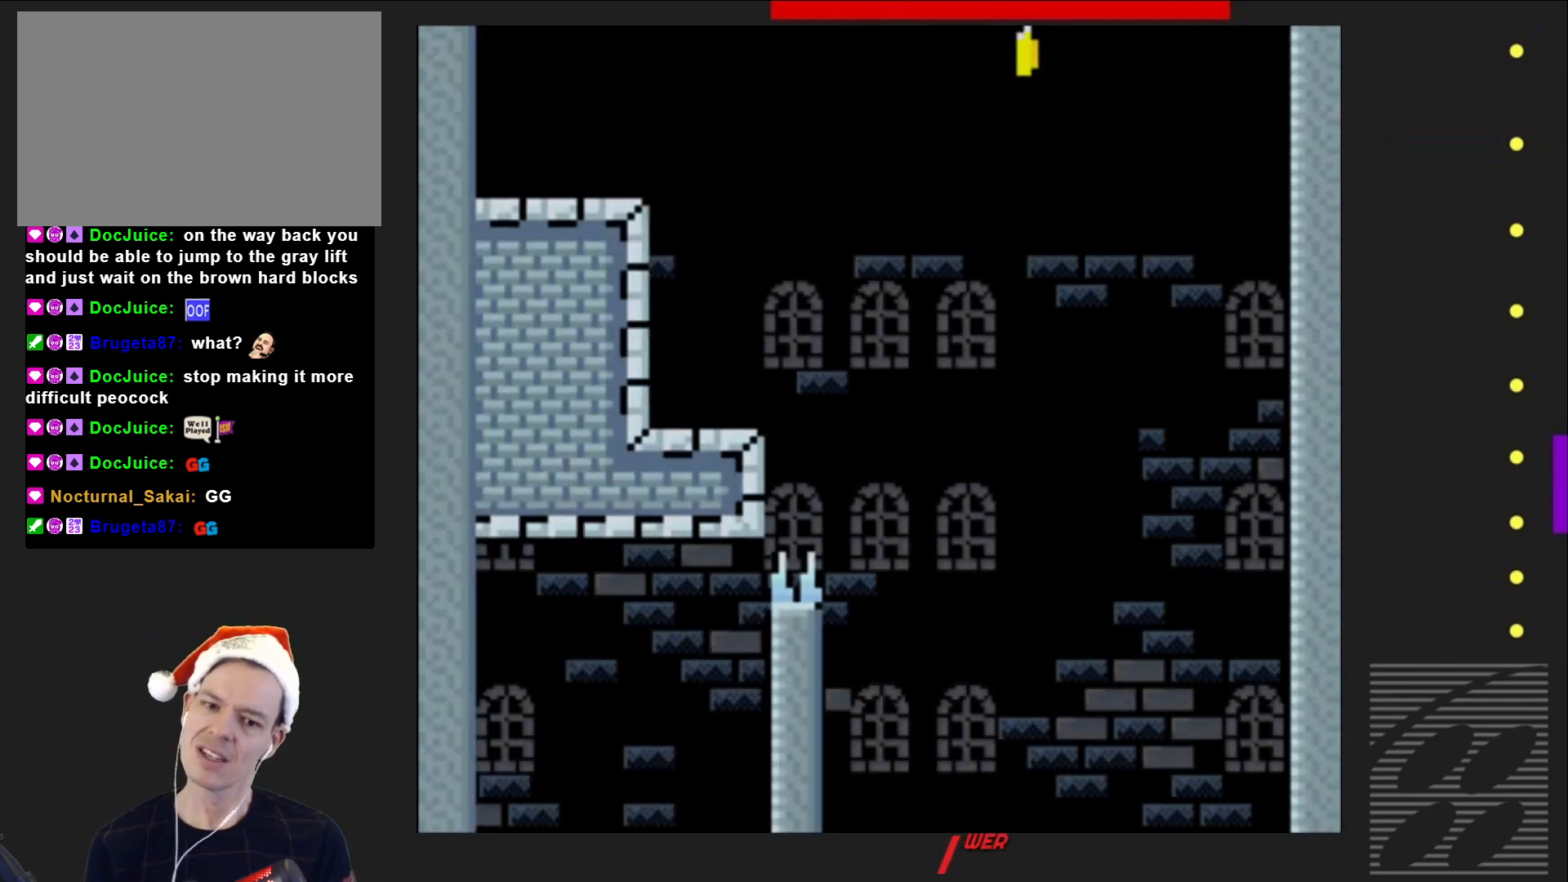
{"buttons": ["SQUARE", "DPAD_LEFT"], "events": [[383, "CROSS", "down"], [450, "CROSS", "up"]]}
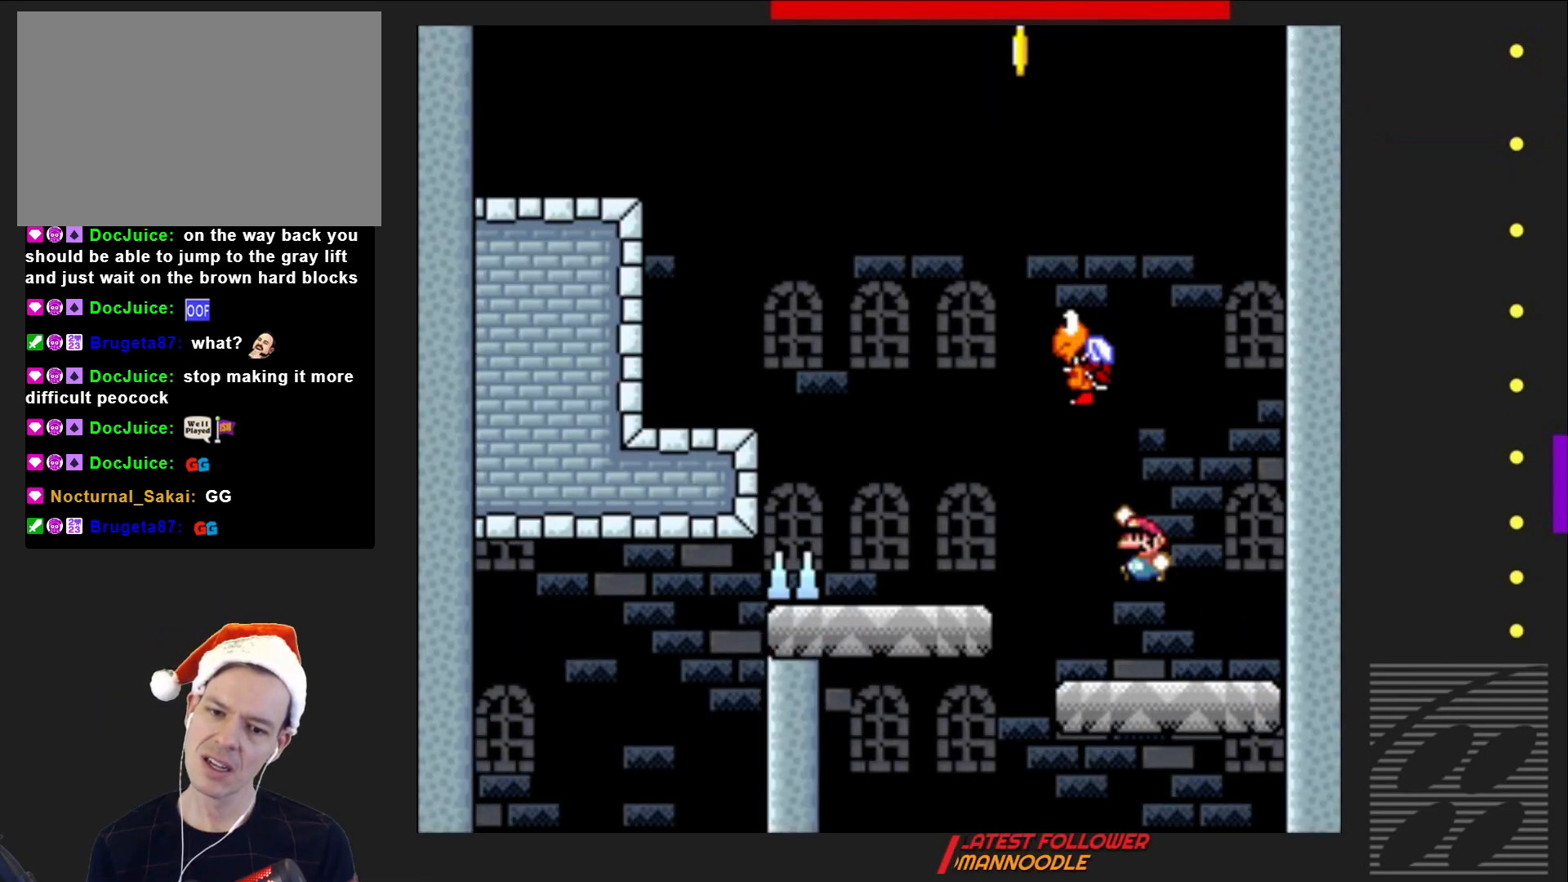
{"buttons": ["CROSS", "SQUARE", "DPAD_LEFT"], "events": [[400, "CROSS", "down"]]}
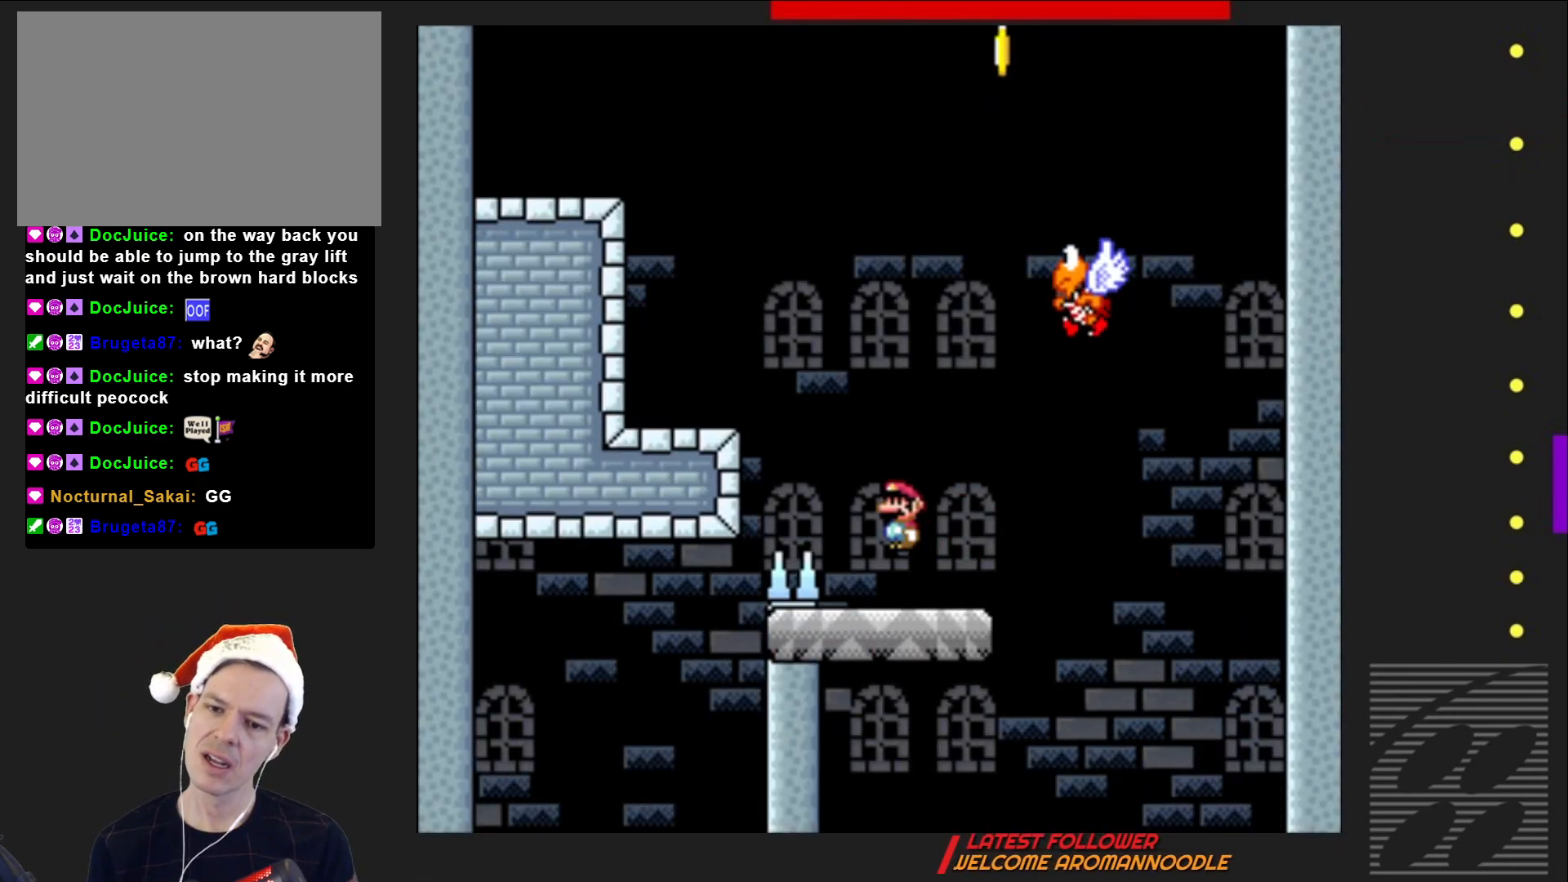
{"buttons": ["CROSS", "SQUARE", "DPAD_LEFT"], "events": [[100, "CROSS", "up"], [433, "CROSS", "down"]]}
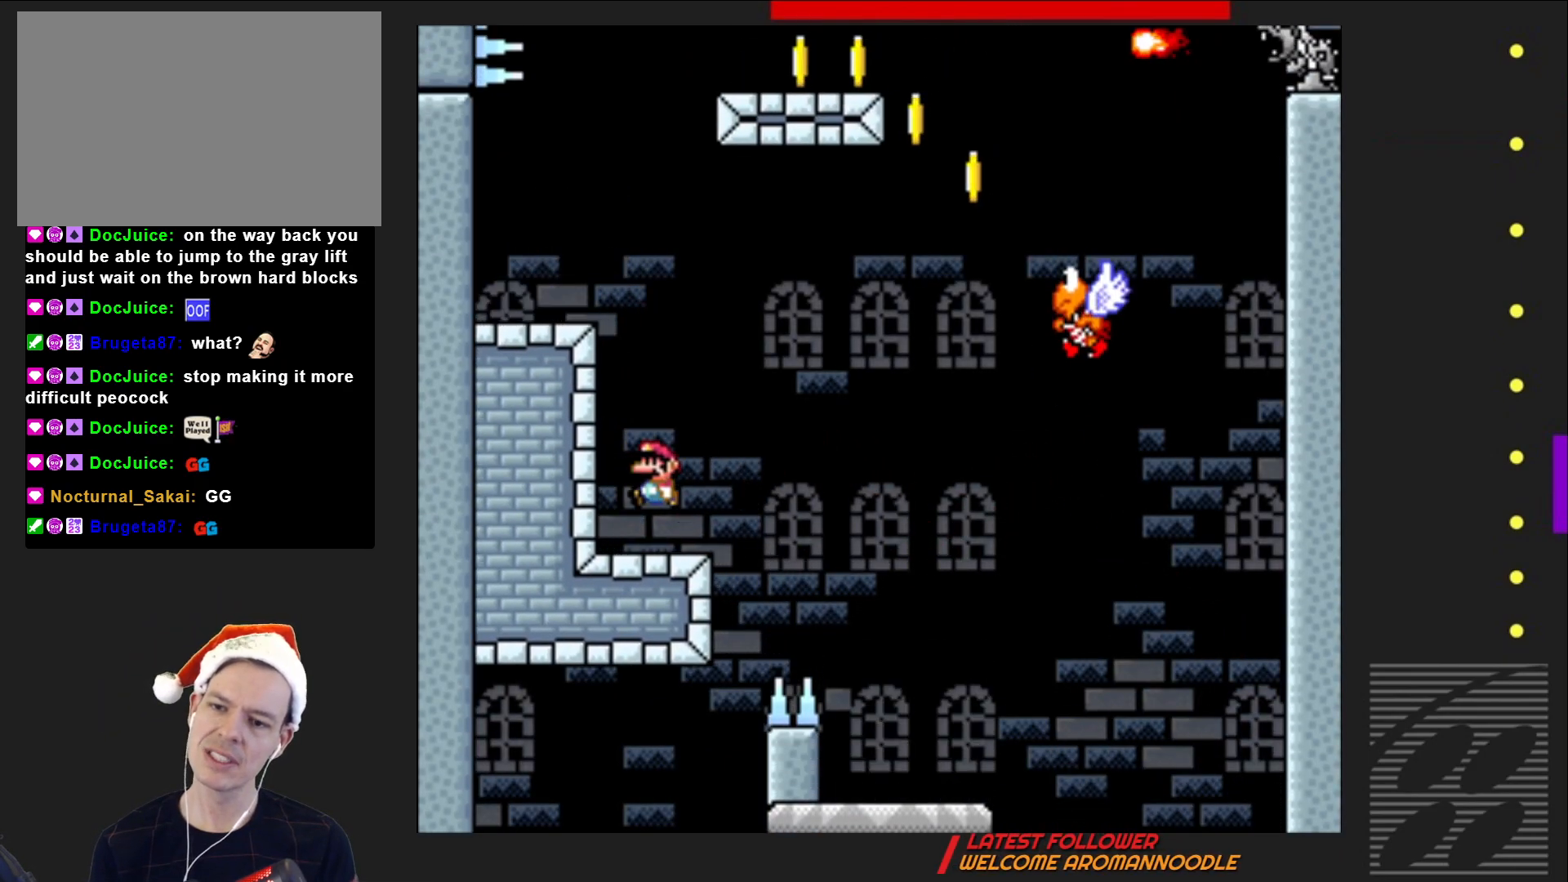
{"buttons": ["SQUARE", "DPAD_LEFT"], "events": [[300, "CROSS", "up"]]}
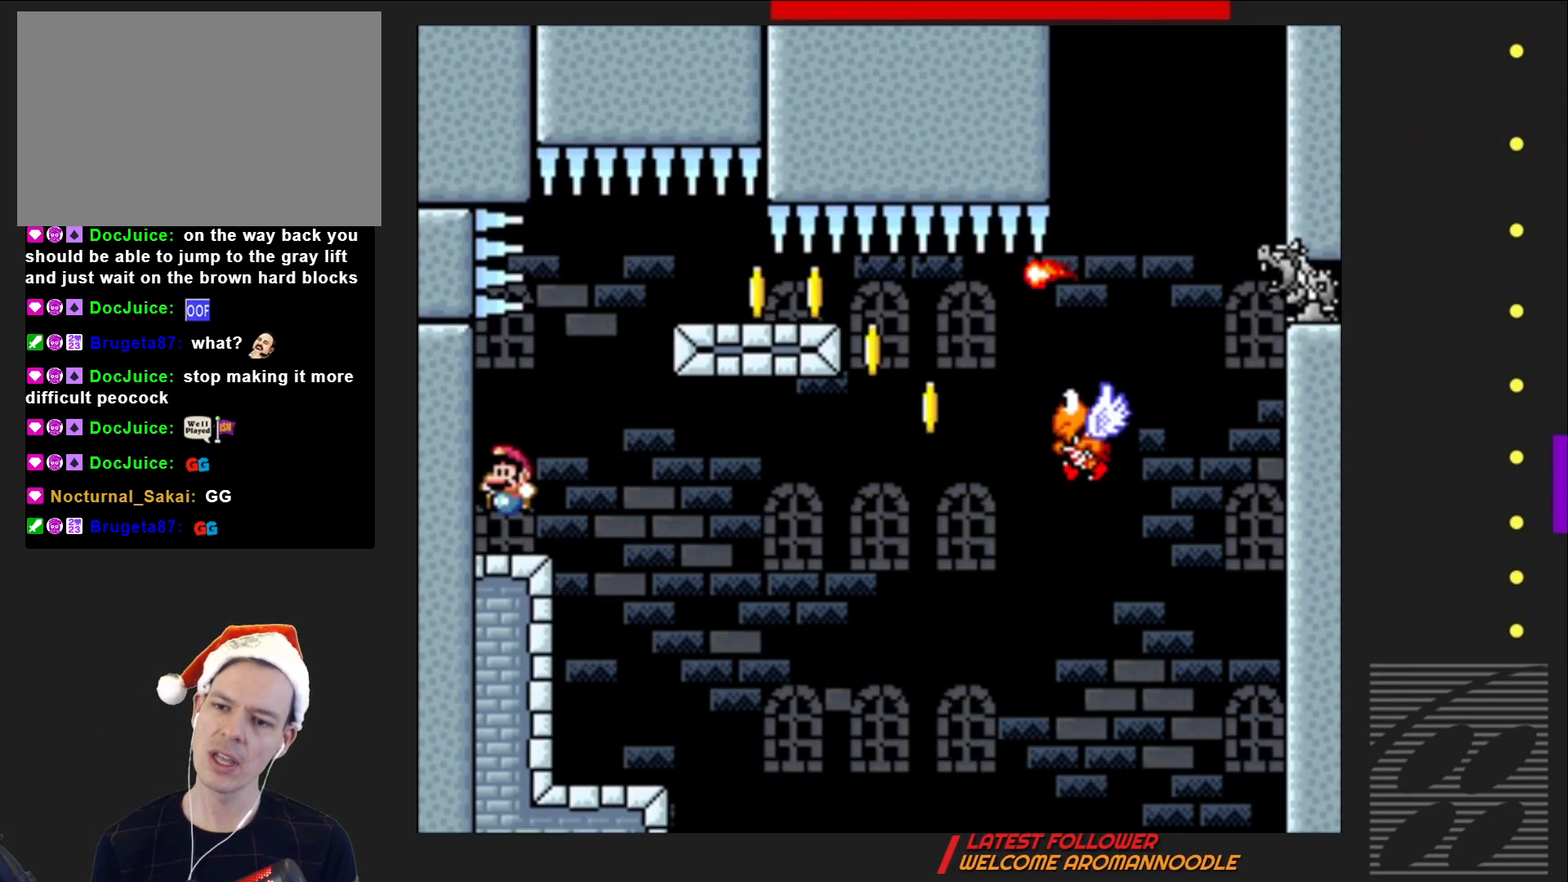
{"buttons": ["CROSS", "SQUARE", "DPAD_RIGHT"], "events": [[17, "DPAD_LEFT", "up"], [17, "DPAD_UP", "down"], [33, "DPAD_RIGHT", "down"], [33, "DPAD_UP", "up"], [183, "CROSS", "down"]]}
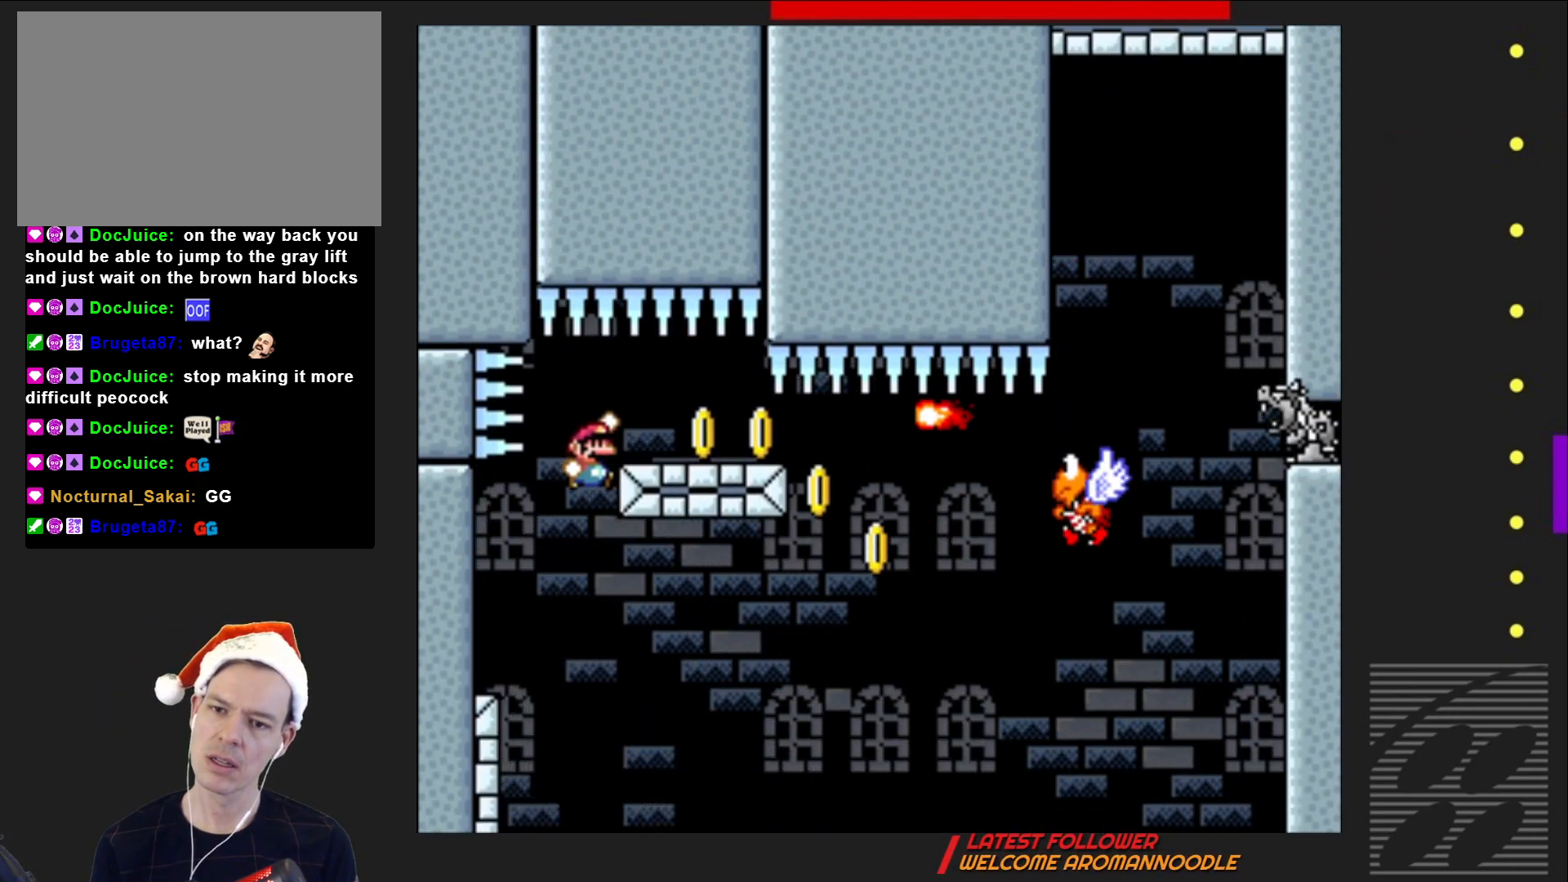
{"buttons": ["SQUARE", "DPAD_RIGHT"], "events": [[133, "CROSS", "up"]]}
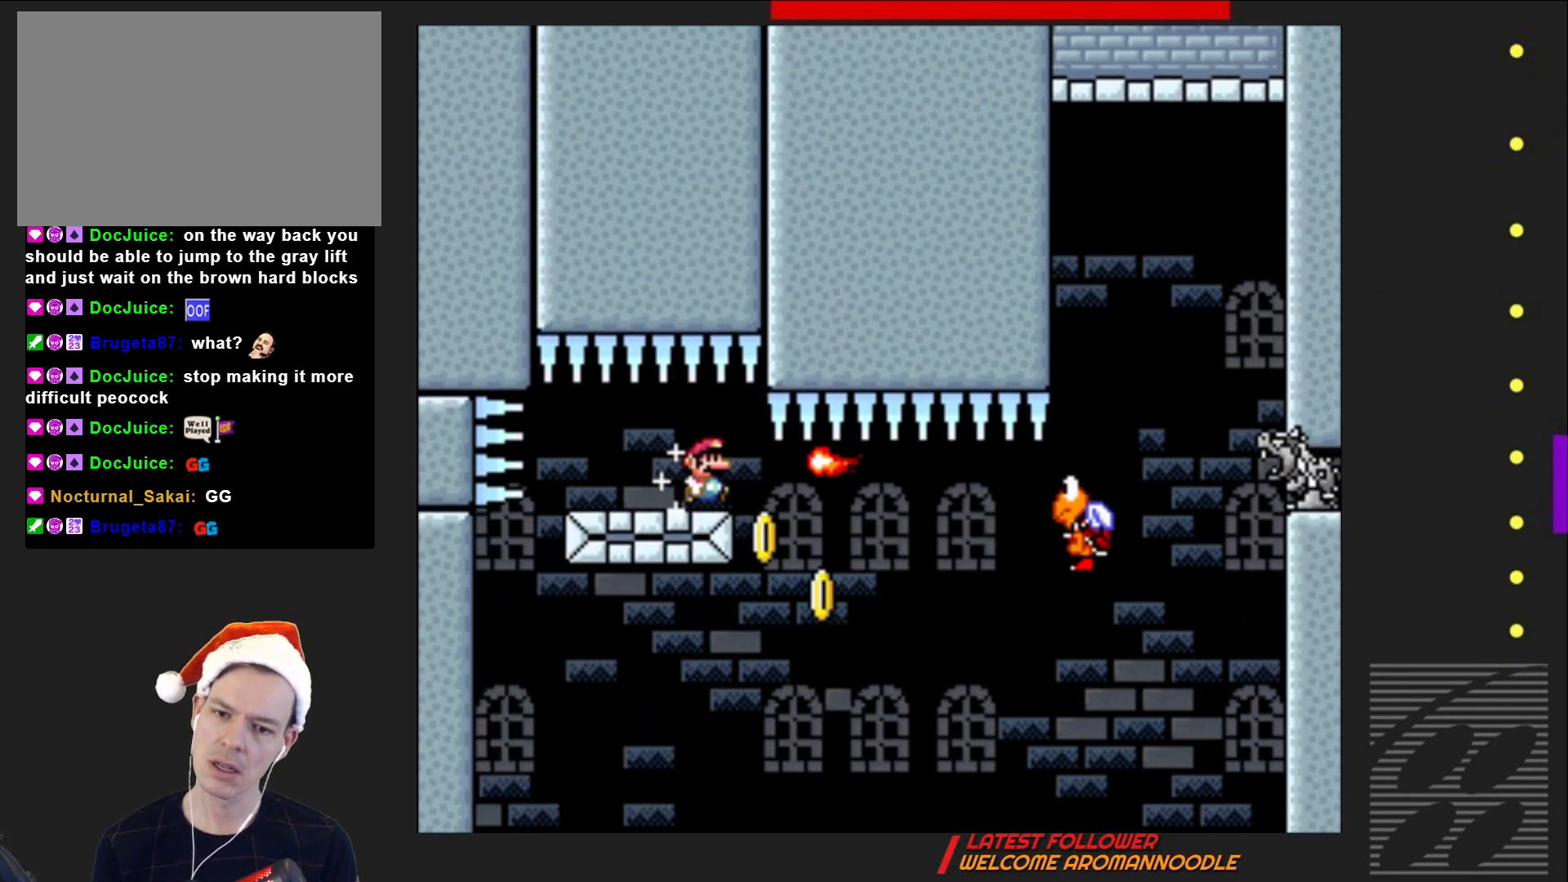
{"buttons": ["SQUARE", "DPAD_RIGHT"], "events": []}
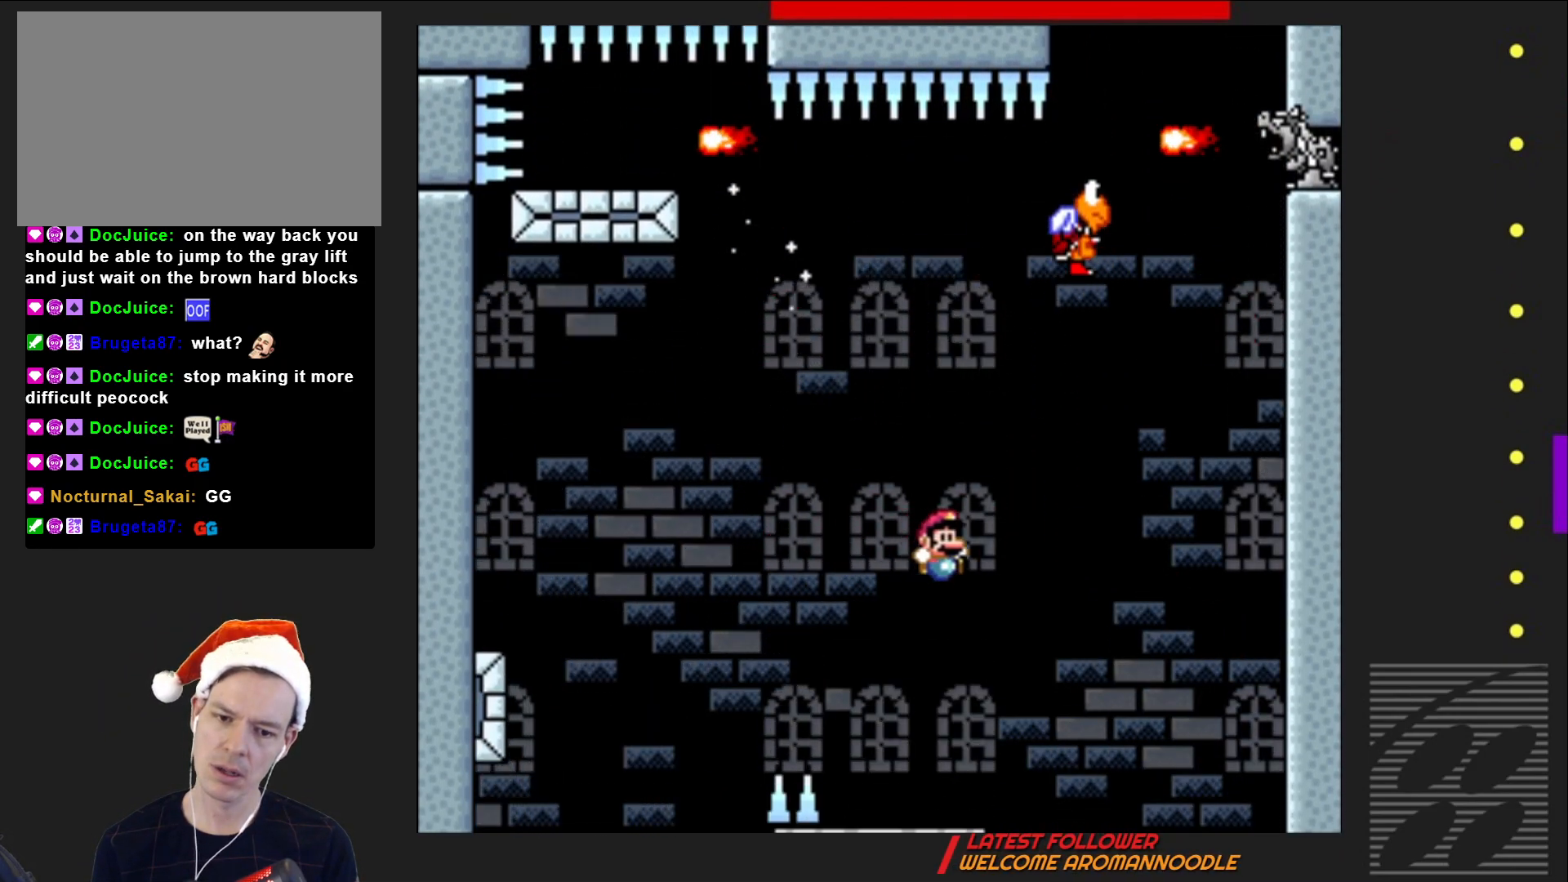
{"buttons": ["CROSS", "SQUARE", "DPAD_LEFT"], "events": [[167, "DPAD_RIGHT", "up"], [300, "CROSS", "down"], [317, "DPAD_LEFT", "down"]]}
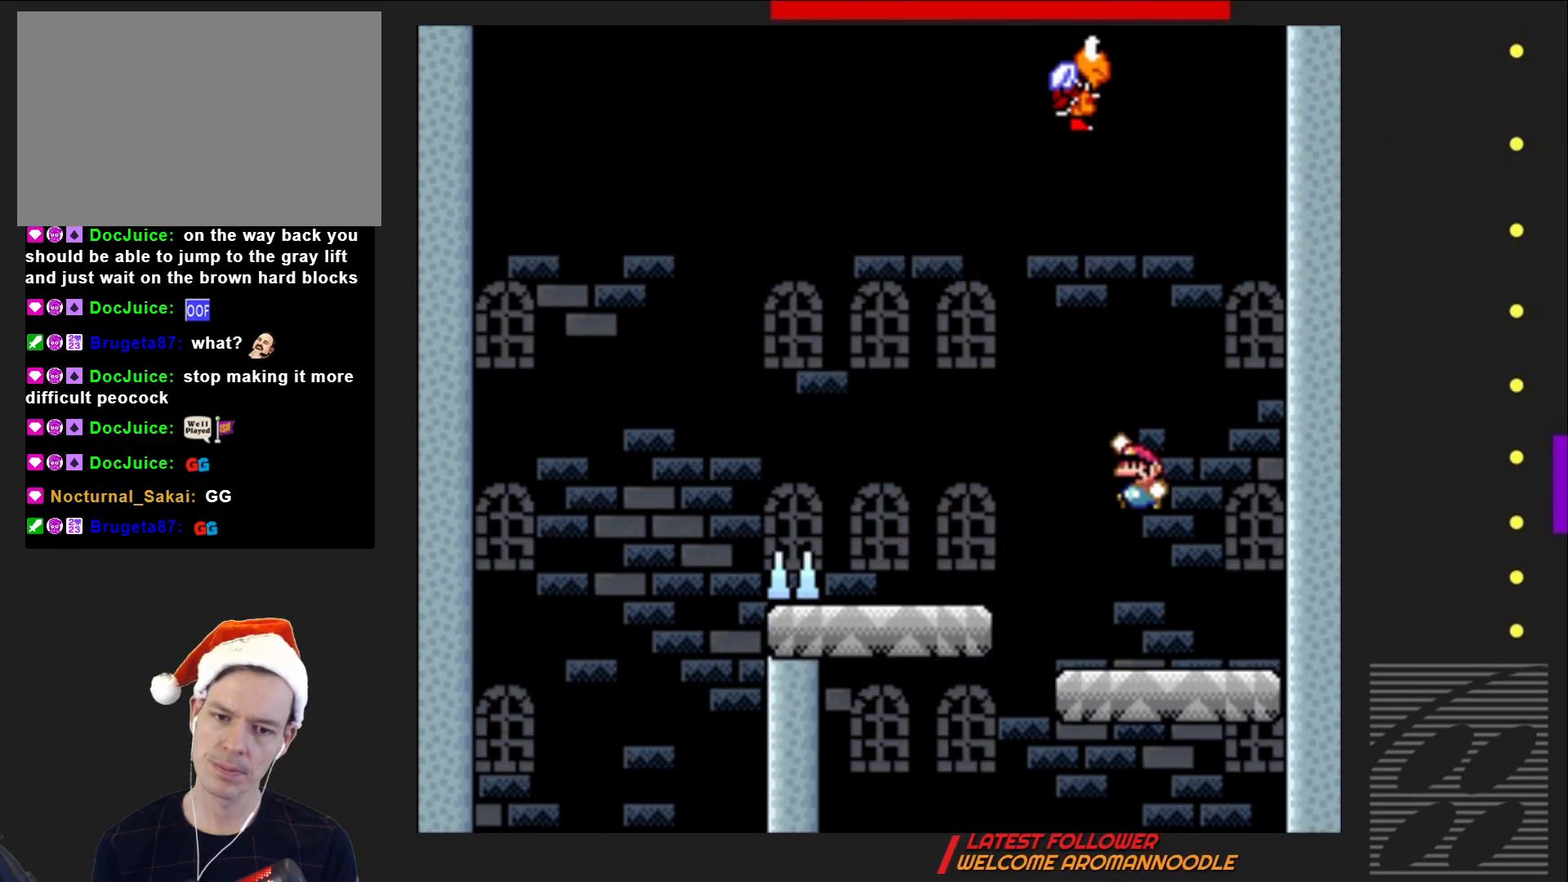
{"buttons": ["CROSS", "SQUARE", "DPAD_LEFT"], "events": [[17, "DPAD_LEFT", "up"], [150, "DPAD_LEFT", "down"], [233, "DPAD_LEFT", "up"], [350, "DPAD_LEFT", "down"]]}
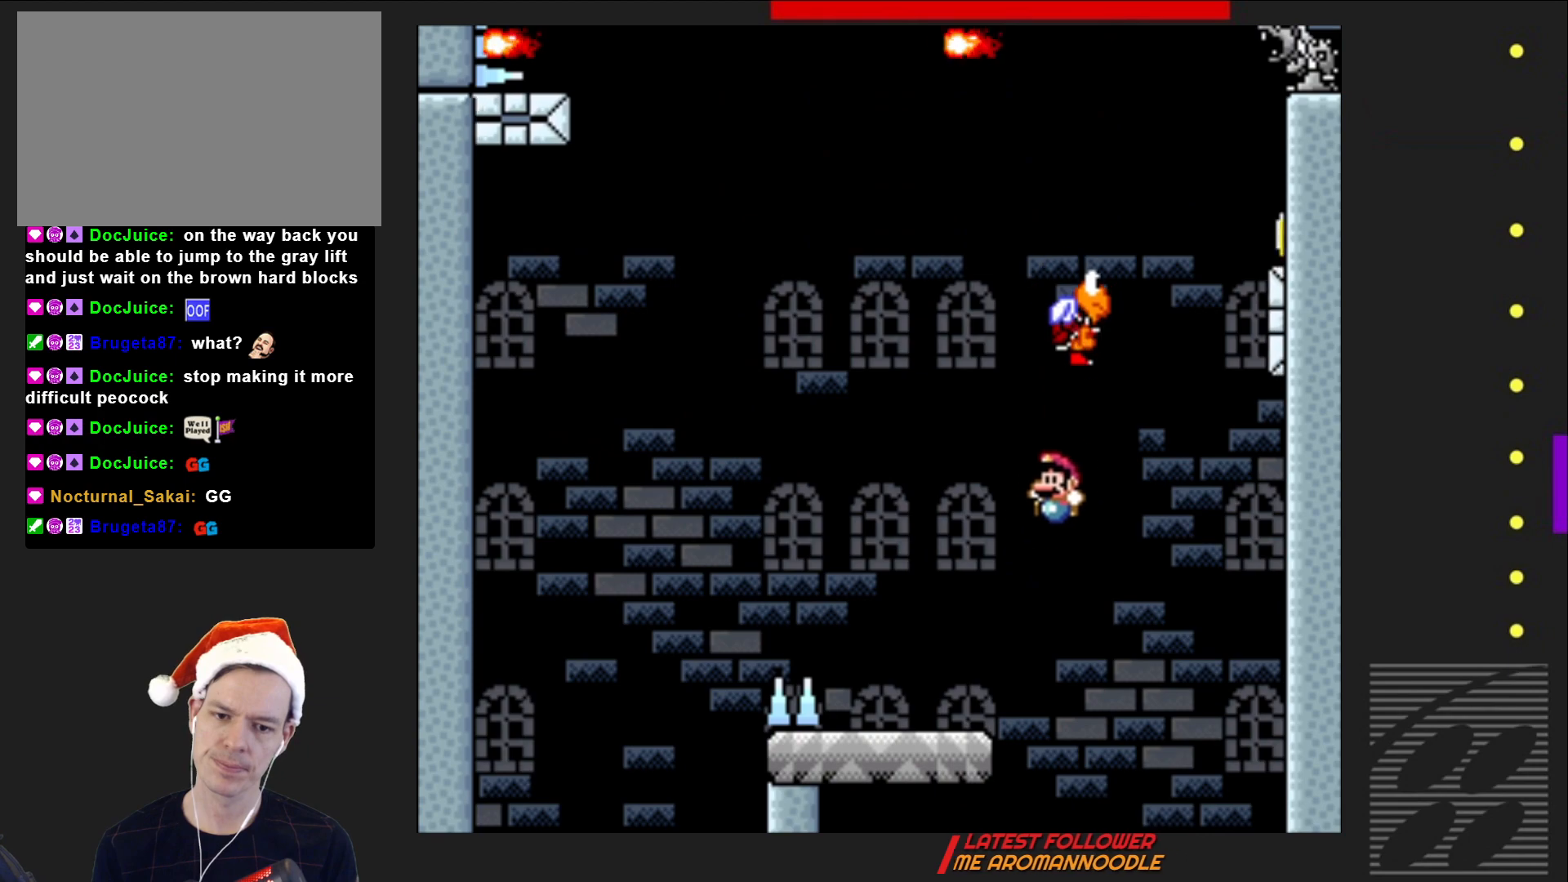
{"buttons": ["CROSS", "SQUARE", "DPAD_RIGHT"], "events": [[17, "CROSS", "up"], [83, "DPAD_LEFT", "up"], [250, "CROSS", "down"], [267, "DPAD_RIGHT", "down"]]}
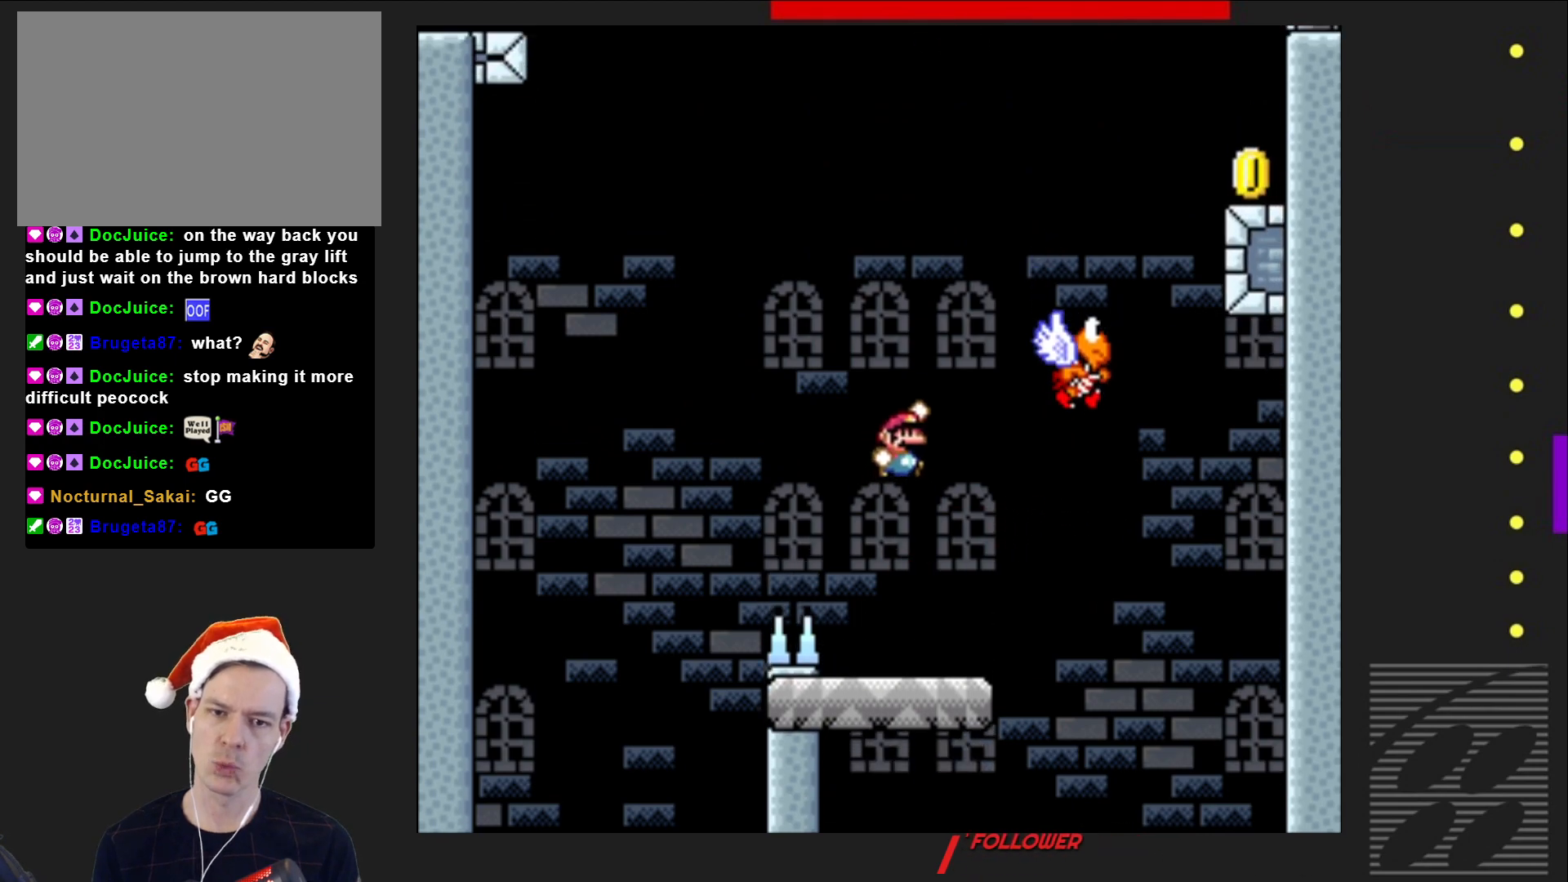
{"buttons": ["CROSS", "SQUARE"], "events": [[317, "DPAD_RIGHT", "up"]]}
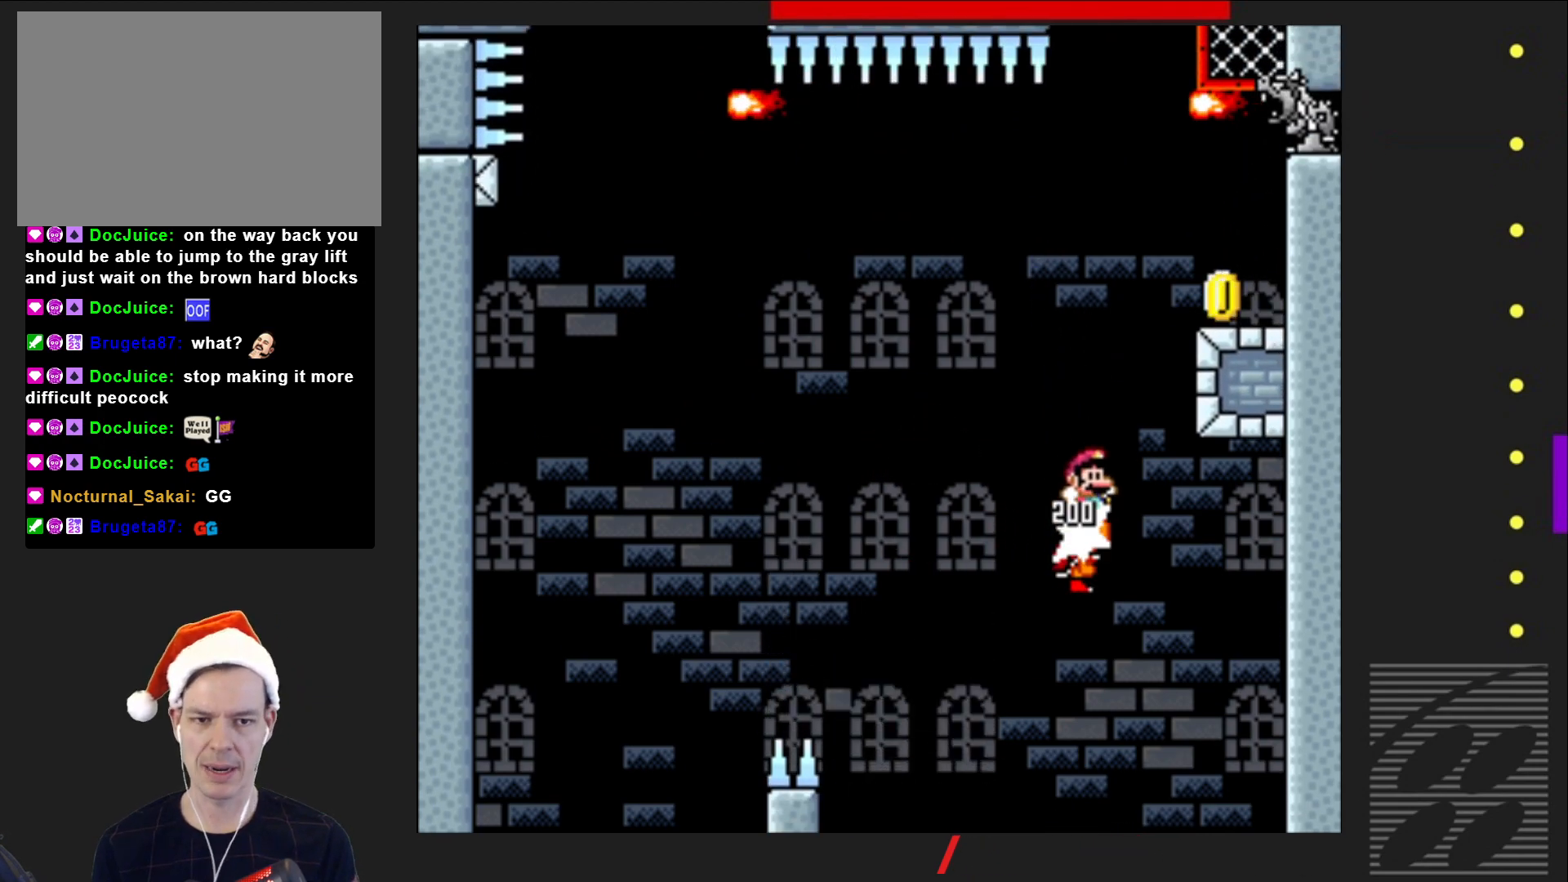
{"buttons": ["SQUARE", "DPAD_RIGHT"], "events": [[150, "DPAD_RIGHT", "down"], [183, "CROSS", "up"]]}
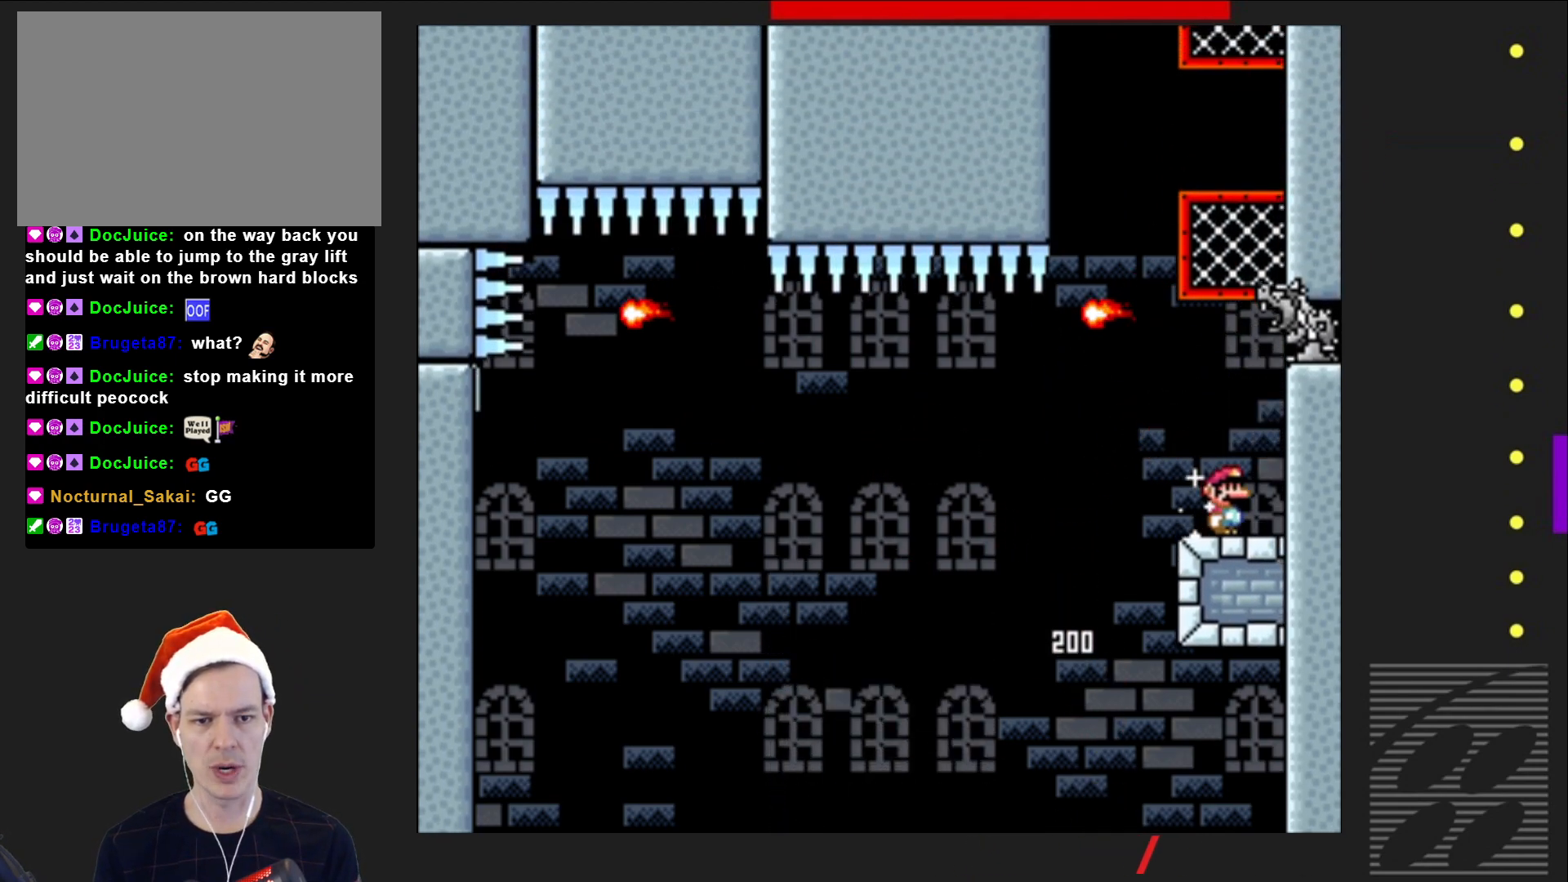
{"buttons": ["CROSS", "SQUARE", "DPAD_UP"], "events": [[67, "DPAD_RIGHT", "up"], [83, "CROSS", "down"], [233, "DPAD_LEFT", "down"], [267, "DPAD_LEFT", "up"], [450, "DPAD_UP", "down"]]}
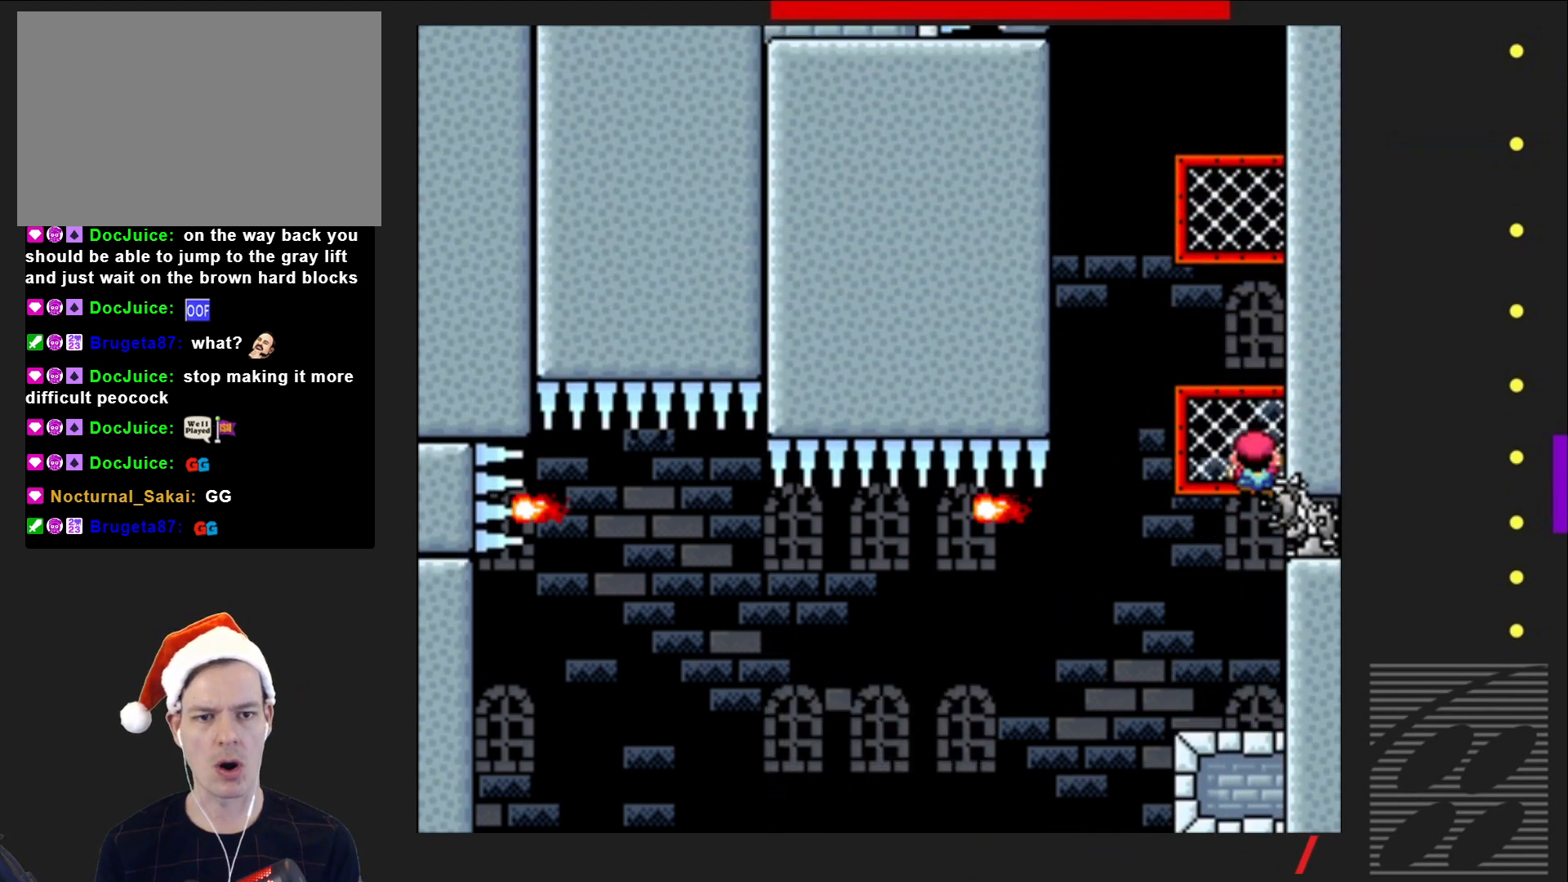
{"buttons": ["CROSS", "SQUARE", "DPAD_UP"], "events": [[17, "CROSS", "up"], [200, "CROSS", "down"]]}
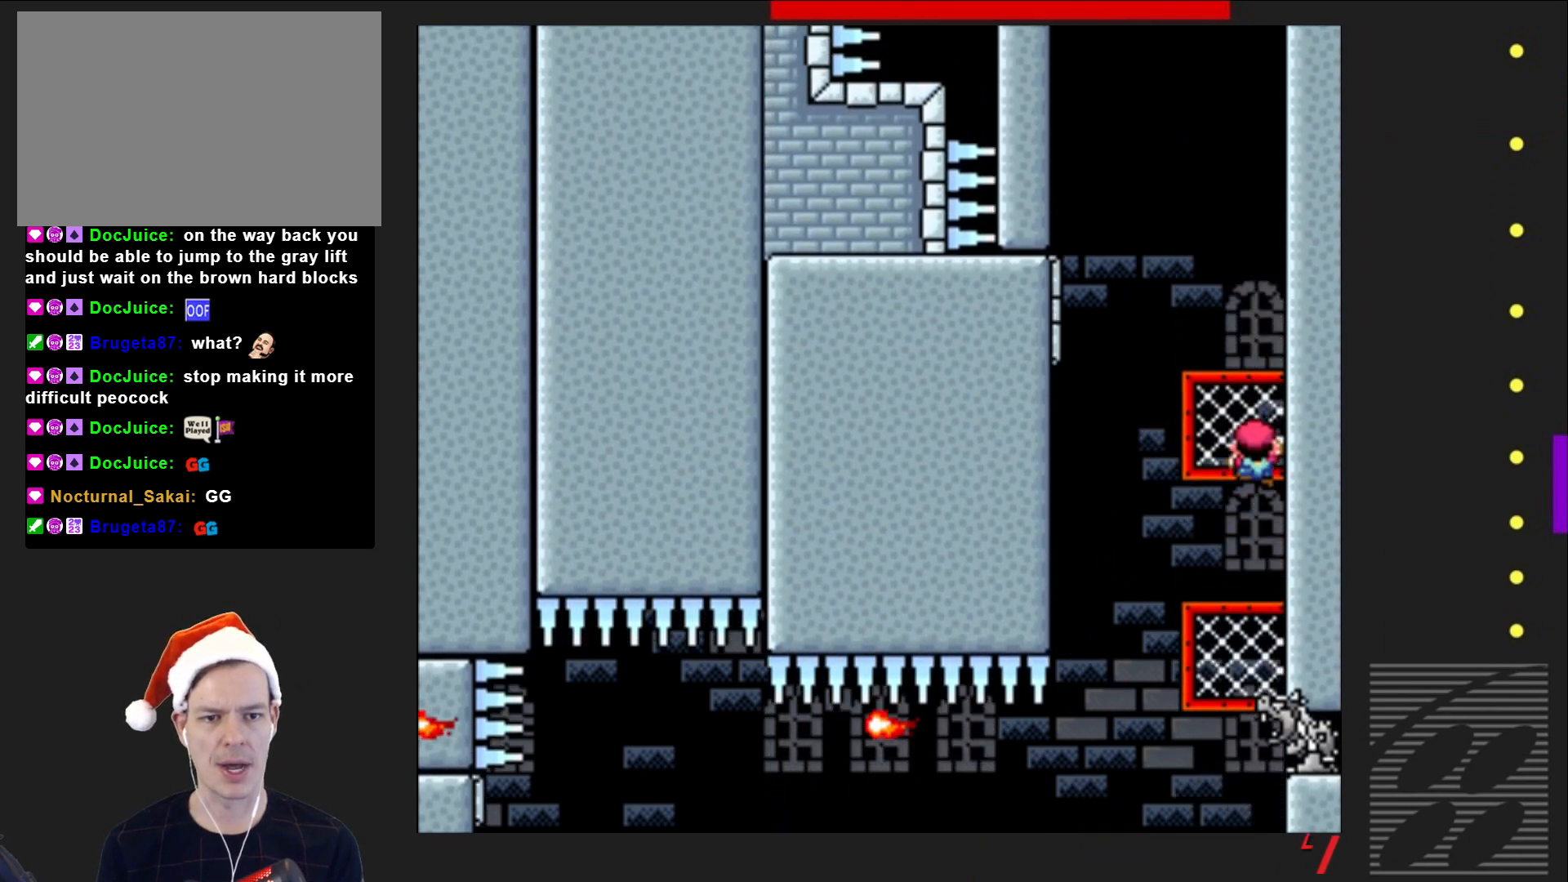
{"buttons": ["CROSS", "SQUARE", "DPAD_LEFT"], "events": [[83, "CROSS", "up"], [183, "DPAD_UP", "up"], [333, "DPAD_LEFT", "down"], [367, "CROSS", "down"]]}
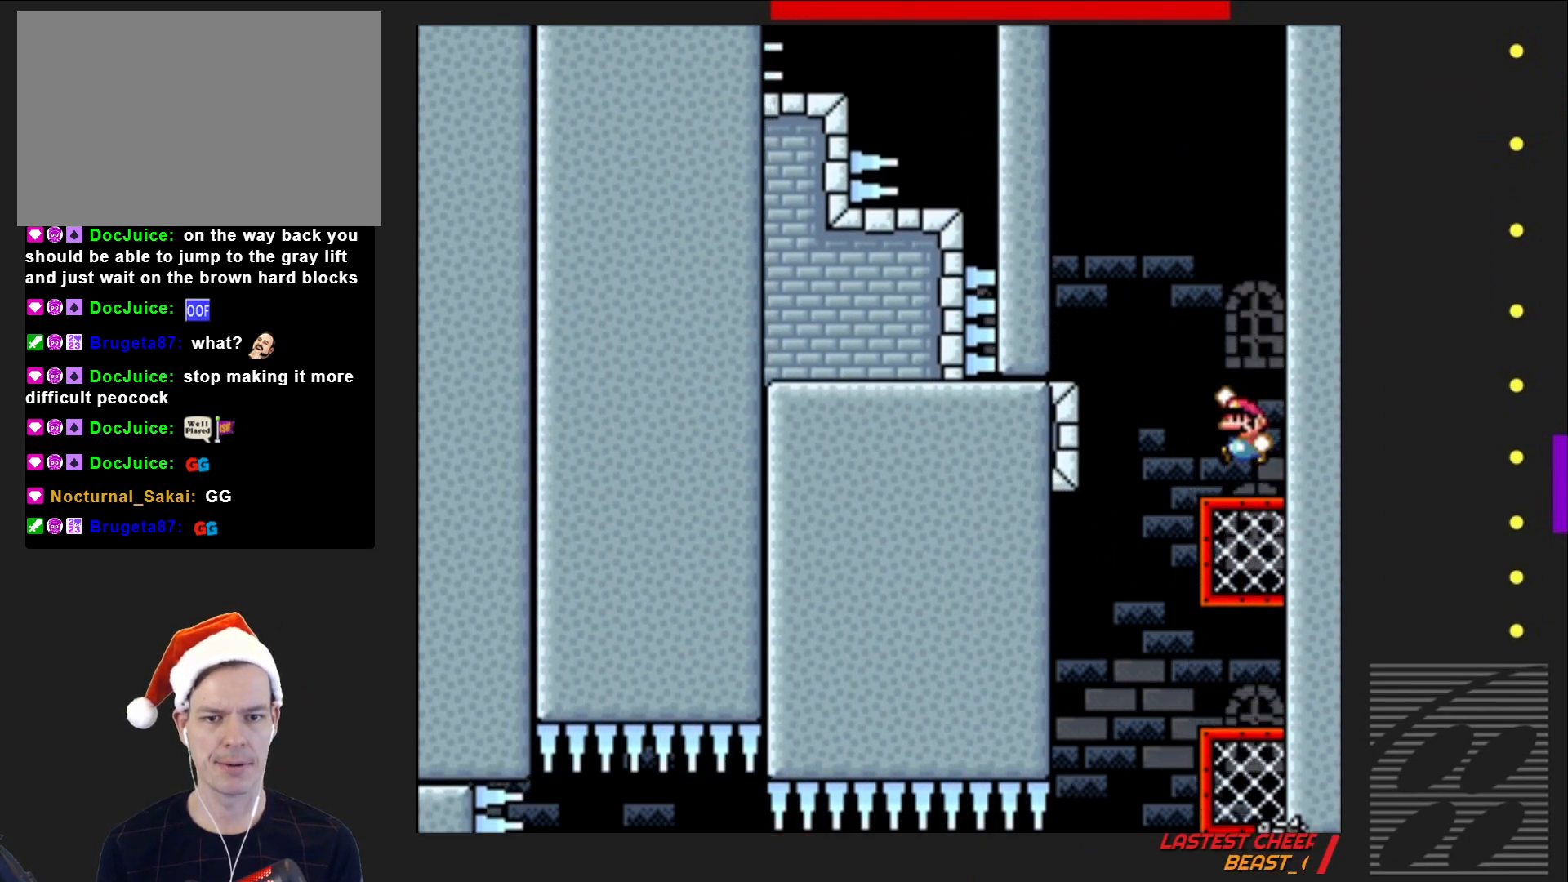
{"buttons": ["SQUARE"], "events": [[200, "DPAD_LEFT", "up"], [250, "CROSS", "up"], [367, "DPAD_RIGHT", "down"], [483, "DPAD_RIGHT", "up"]]}
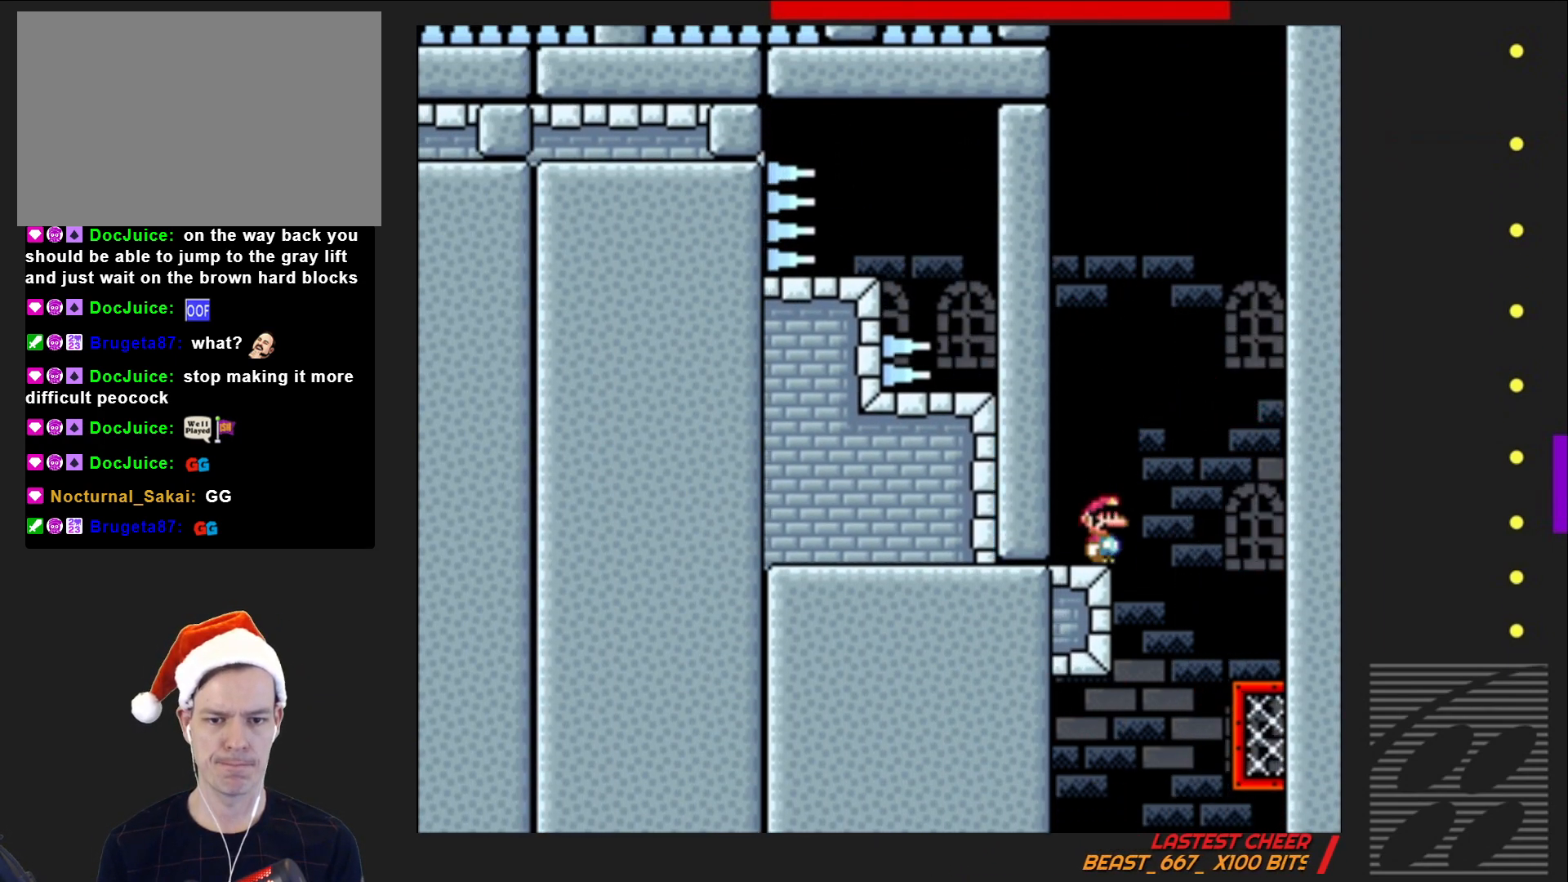
{"buttons": ["CROSS", "SQUARE"], "events": [[283, "CROSS", "down"]]}
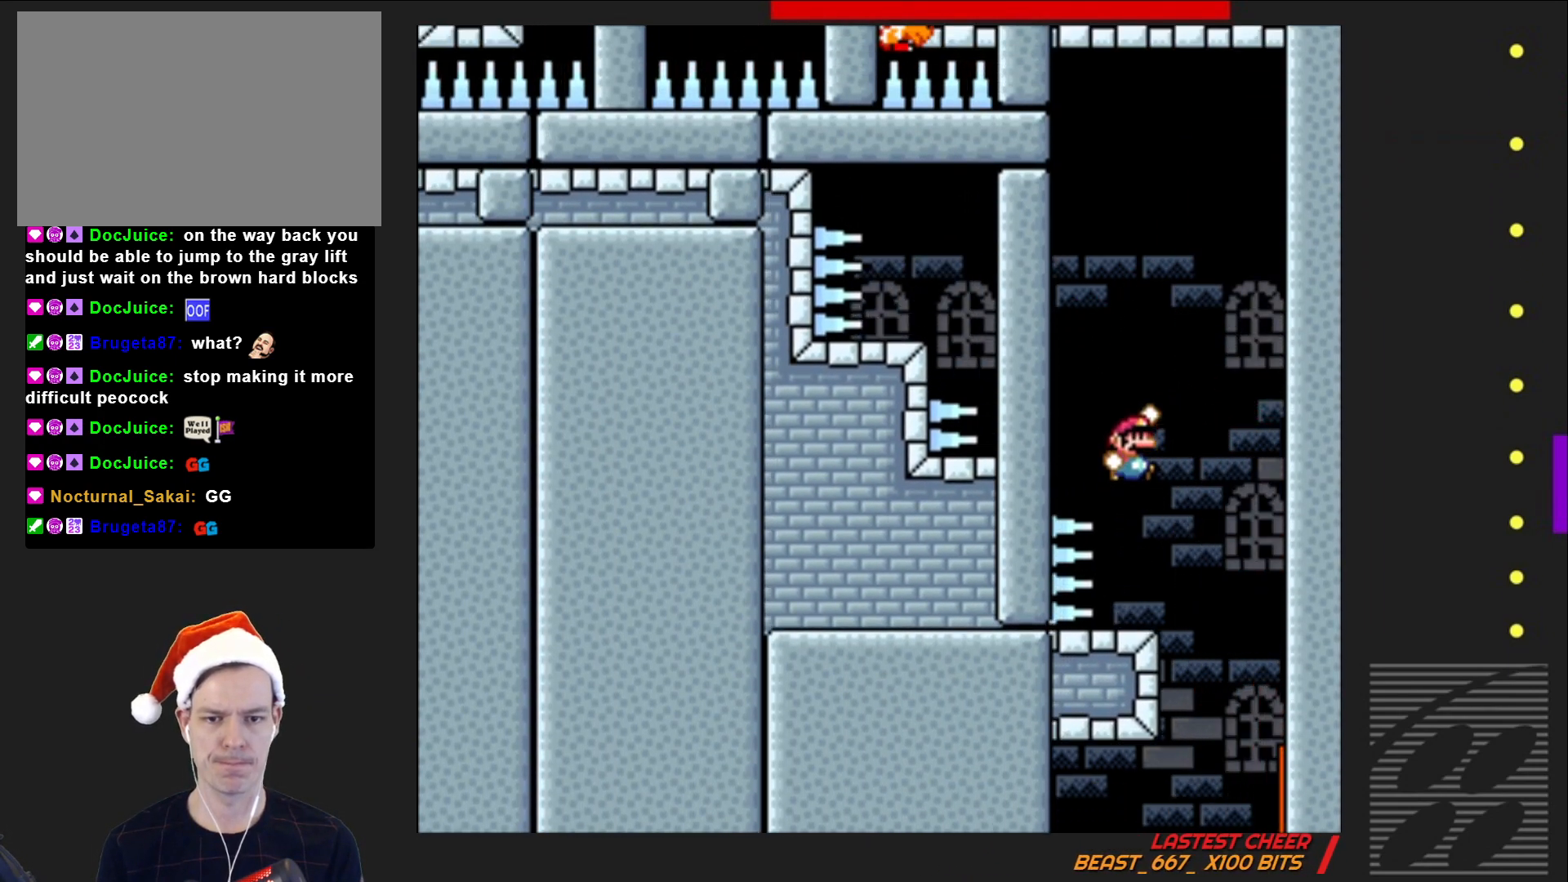
{"buttons": ["SQUARE"], "events": [[33, "DPAD_LEFT", "down"], [183, "CROSS", "up"], [217, "DPAD_LEFT", "up"], [400, "DPAD_RIGHT", "down"], [467, "DPAD_RIGHT", "up"]]}
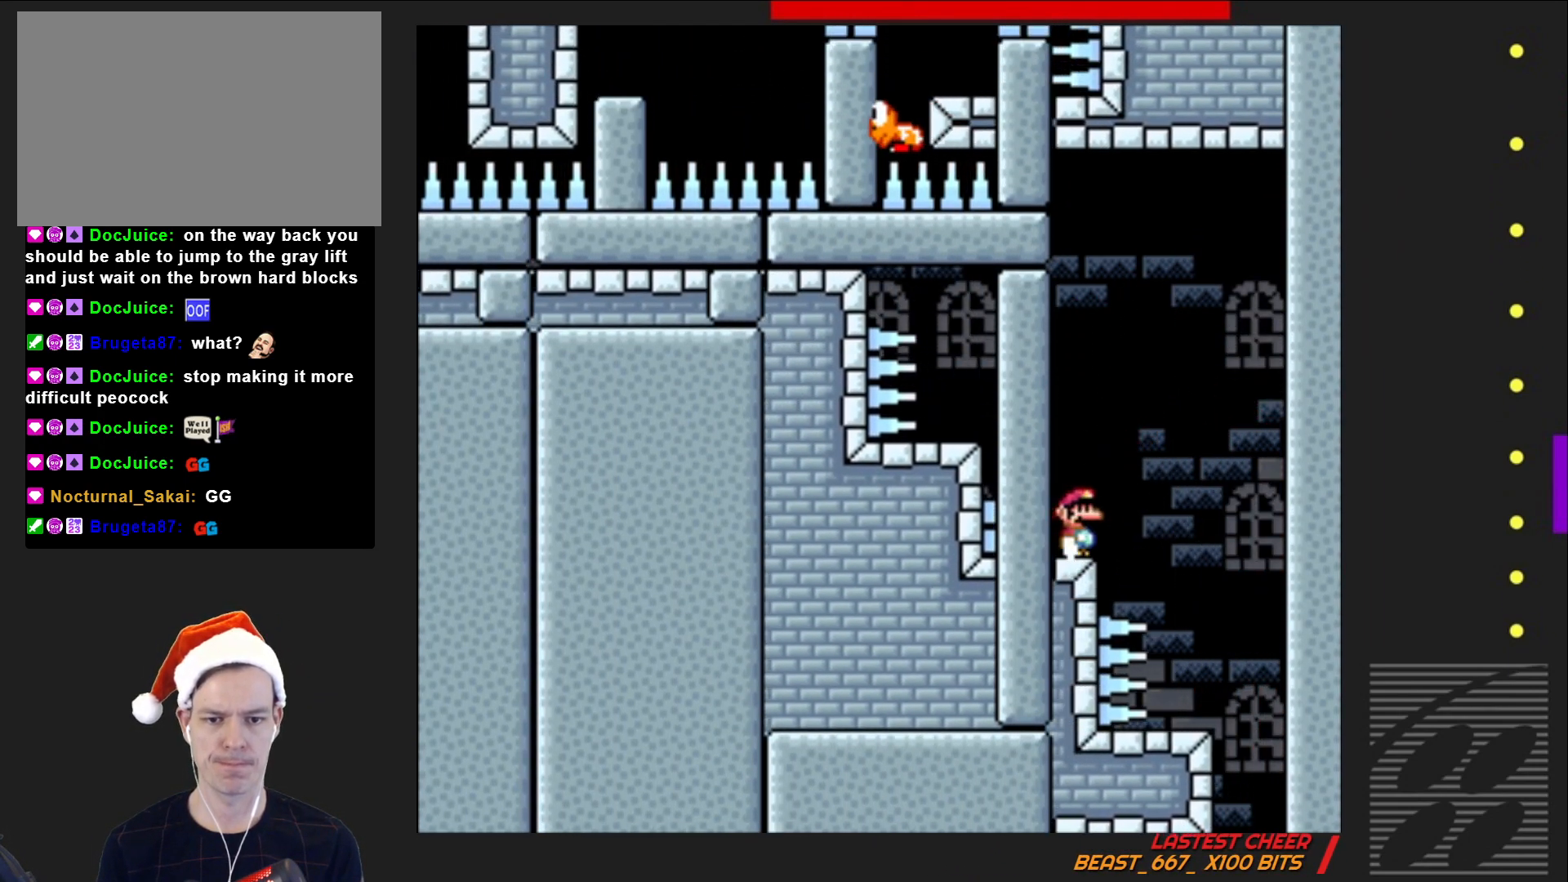
{"buttons": ["CROSS", "SQUARE"], "events": [[400, "CROSS", "down"]]}
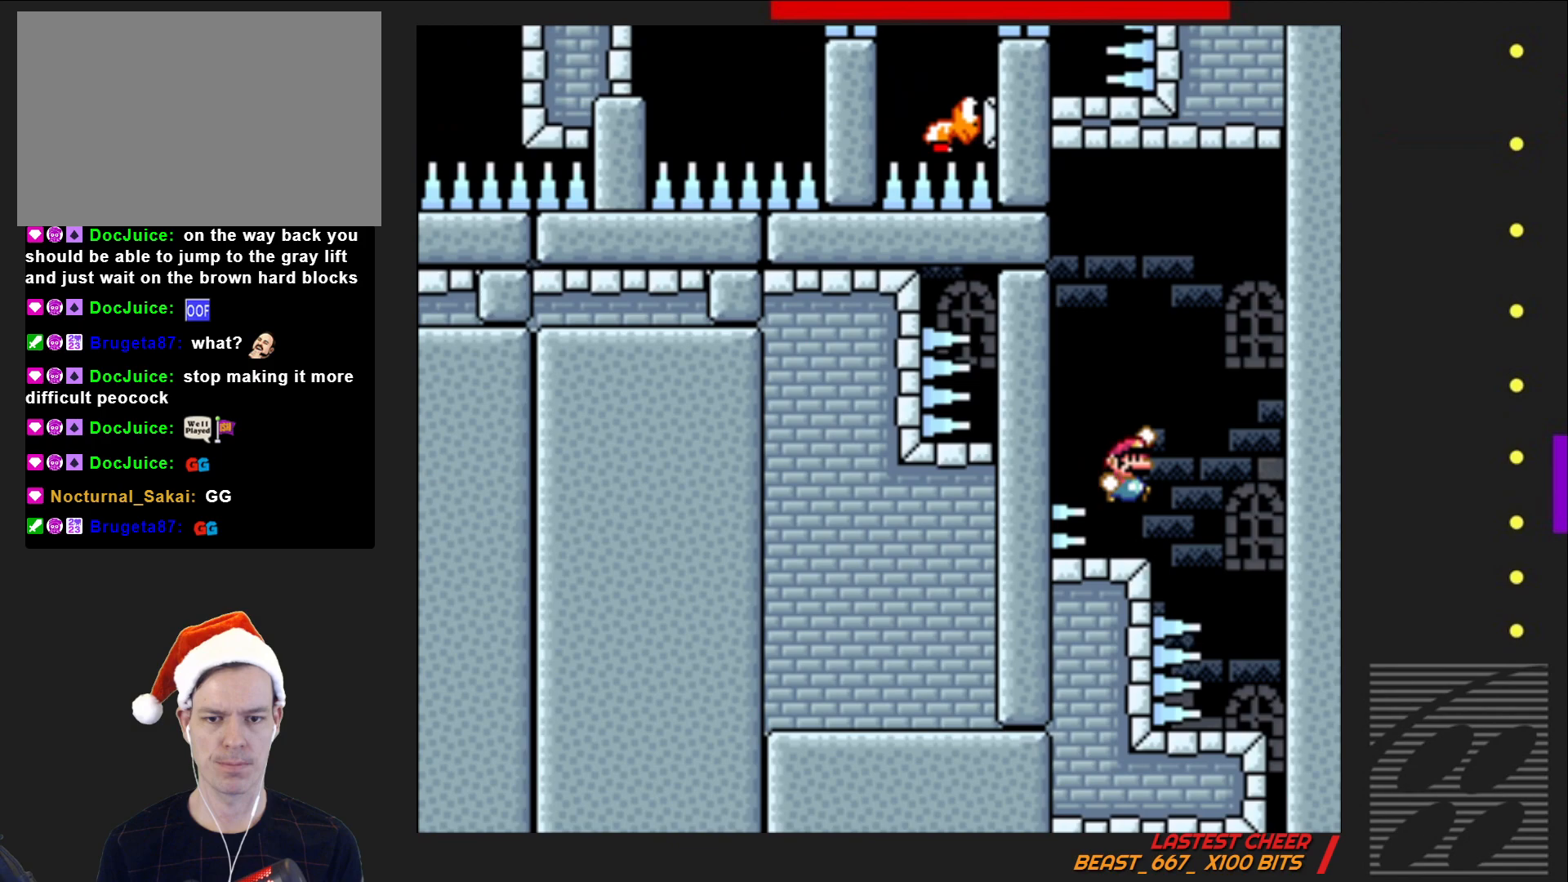
{"buttons": ["SQUARE", "DPAD_RIGHT"], "events": [[67, "DPAD_LEFT", "down"], [183, "CROSS", "up"], [233, "DPAD_LEFT", "up"], [483, "DPAD_RIGHT", "down"]]}
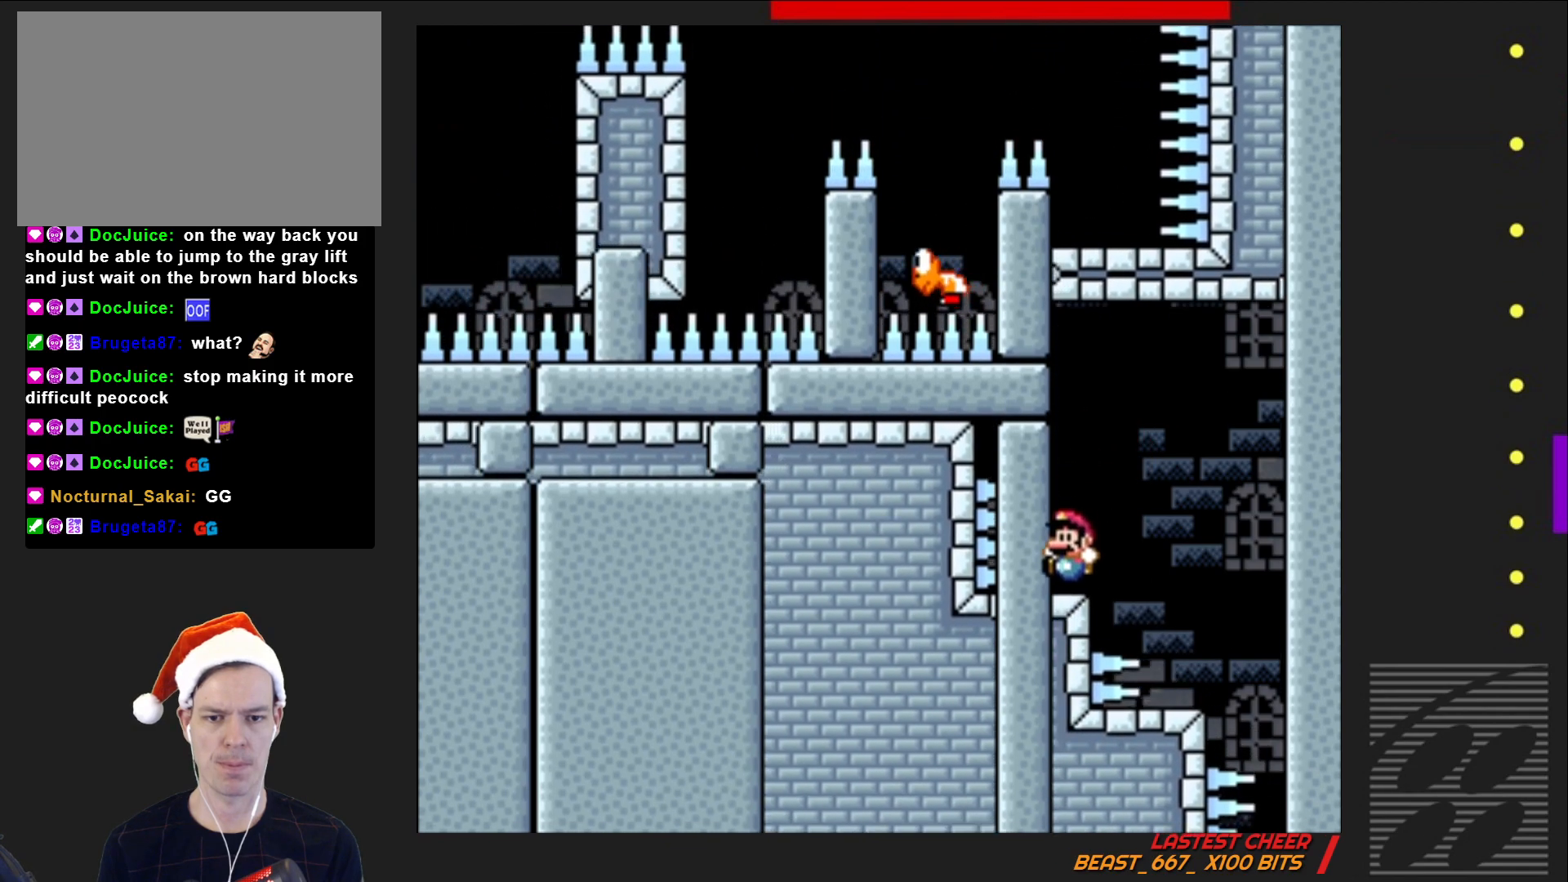
{"buttons": ["CROSS", "SQUARE"], "events": [[67, "DPAD_RIGHT", "up"], [450, "CROSS", "down"]]}
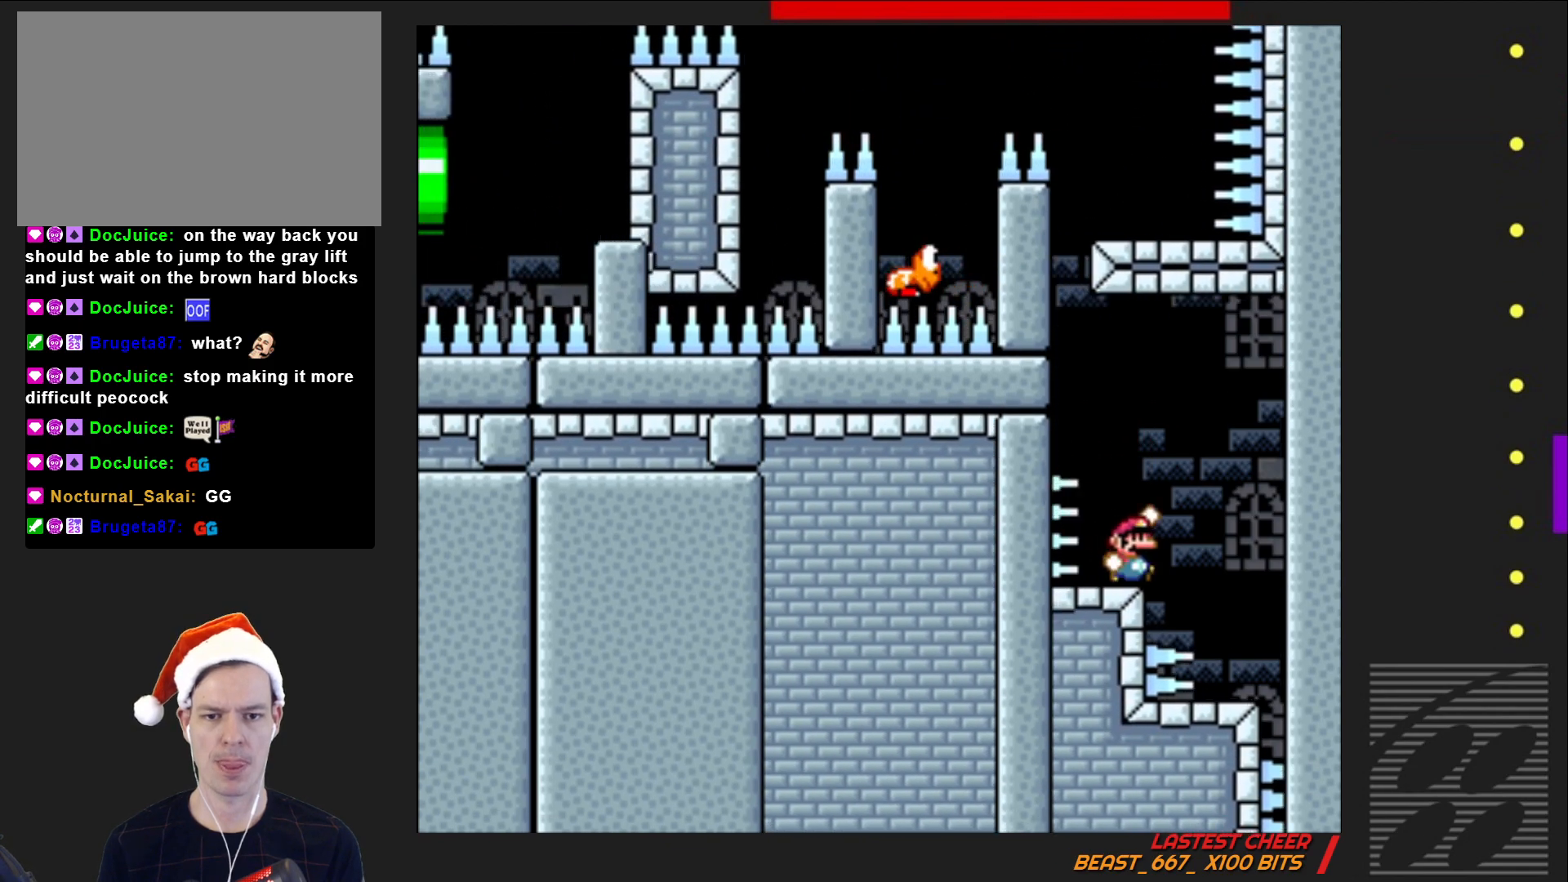
{"buttons": ["SQUARE"], "events": [[50, "DPAD_LEFT", "down"], [233, "CROSS", "up"], [433, "DPAD_LEFT", "up"]]}
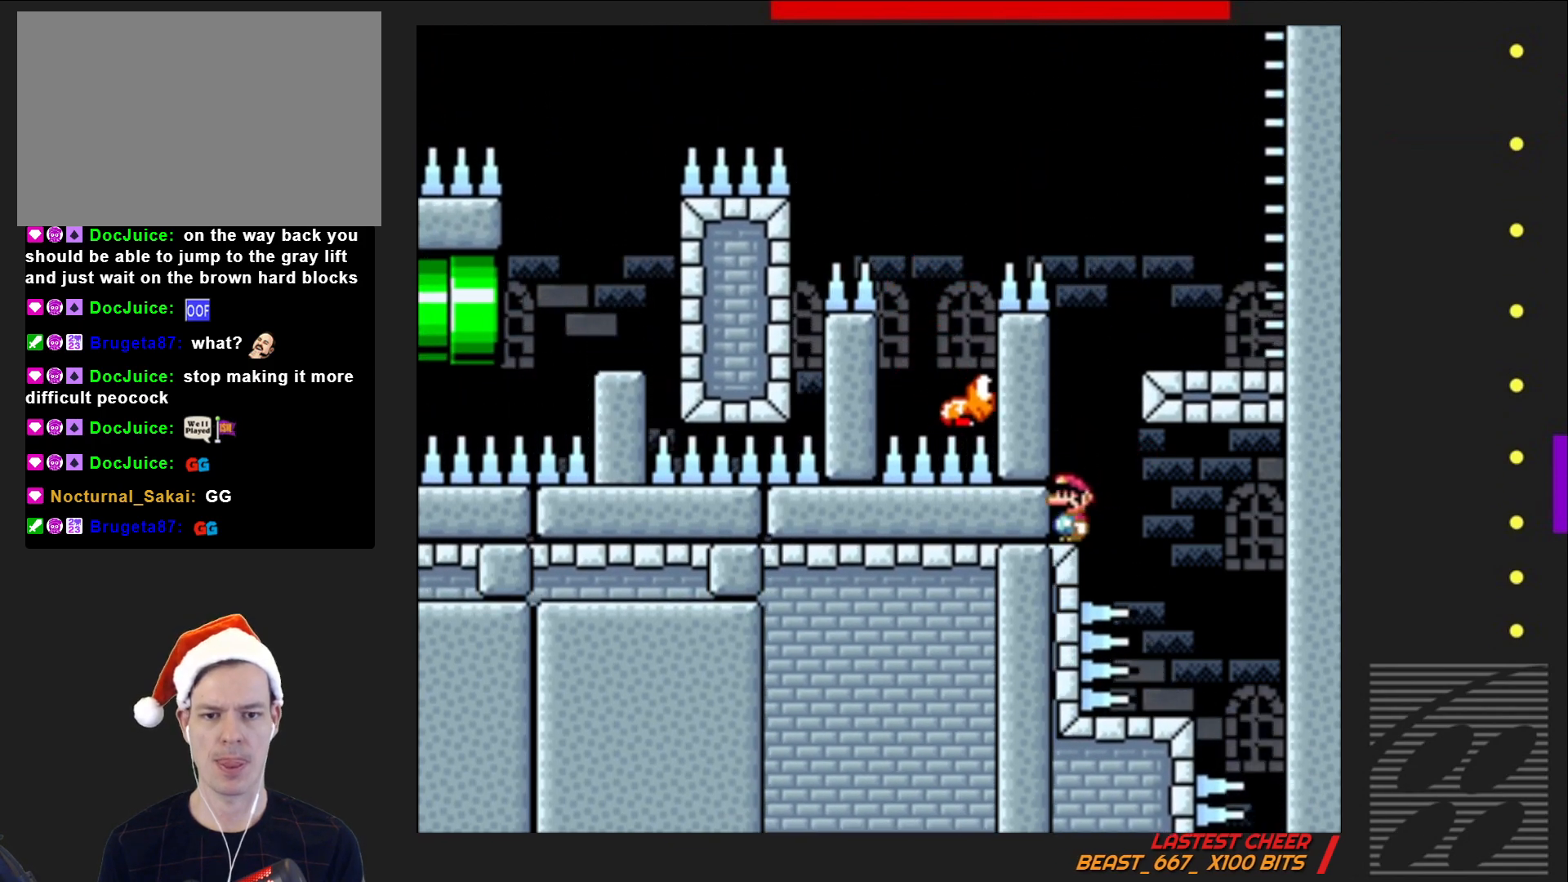
{"buttons": ["SQUARE"], "events": [[33, "CROSS", "down"], [83, "DPAD_RIGHT", "down"], [367, "CROSS", "up"], [400, "DPAD_RIGHT", "up"]]}
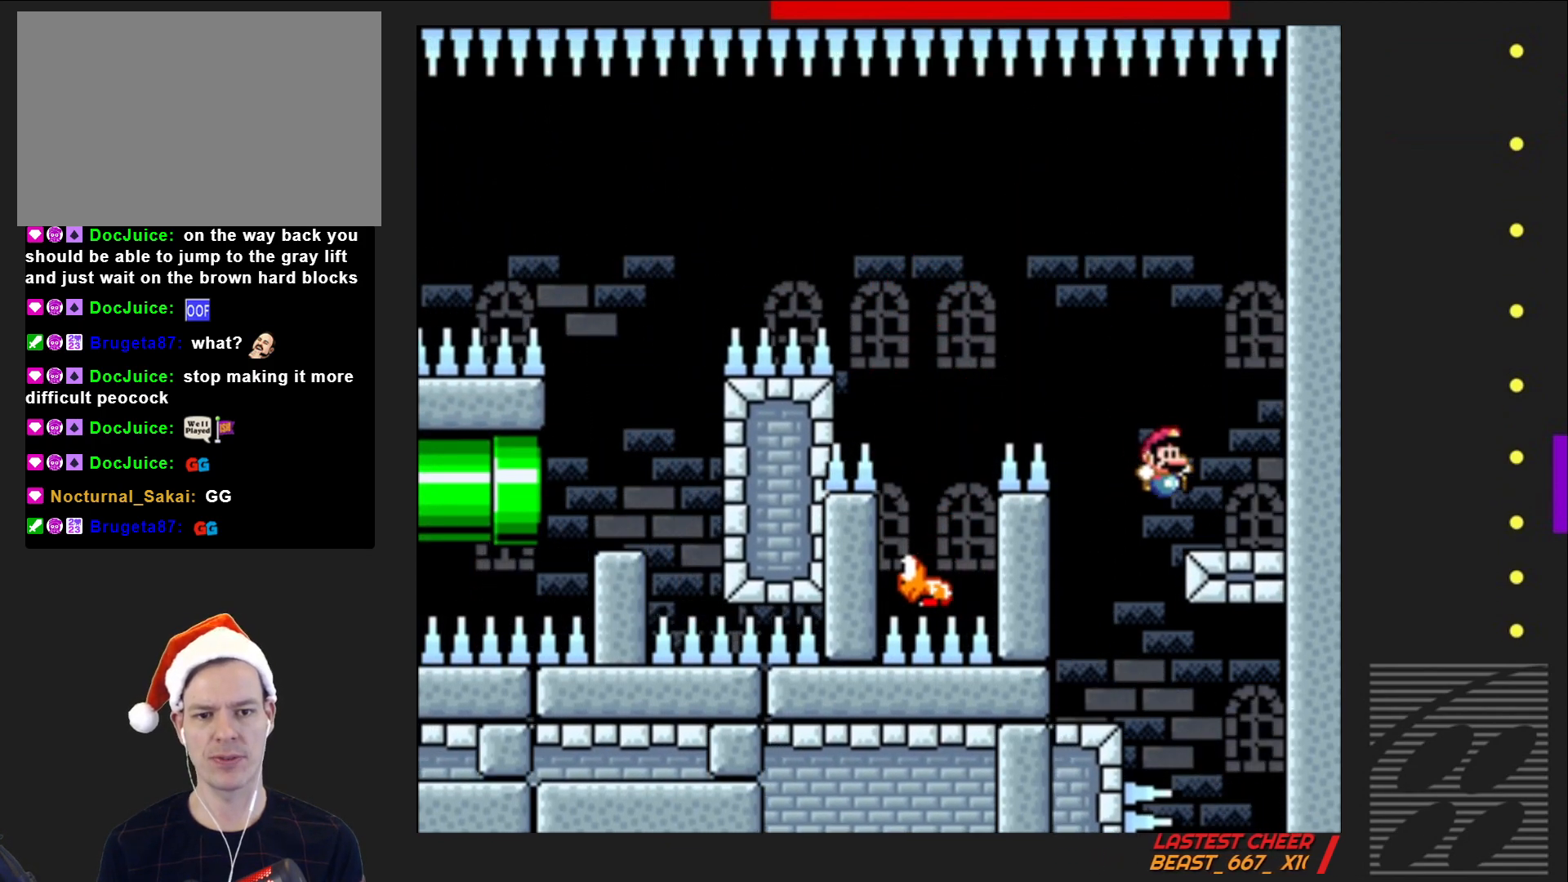
{"buttons": ["CROSS", "SQUARE", "DPAD_LEFT"], "events": [[83, "DPAD_LEFT", "down"], [150, "CROSS", "down"]]}
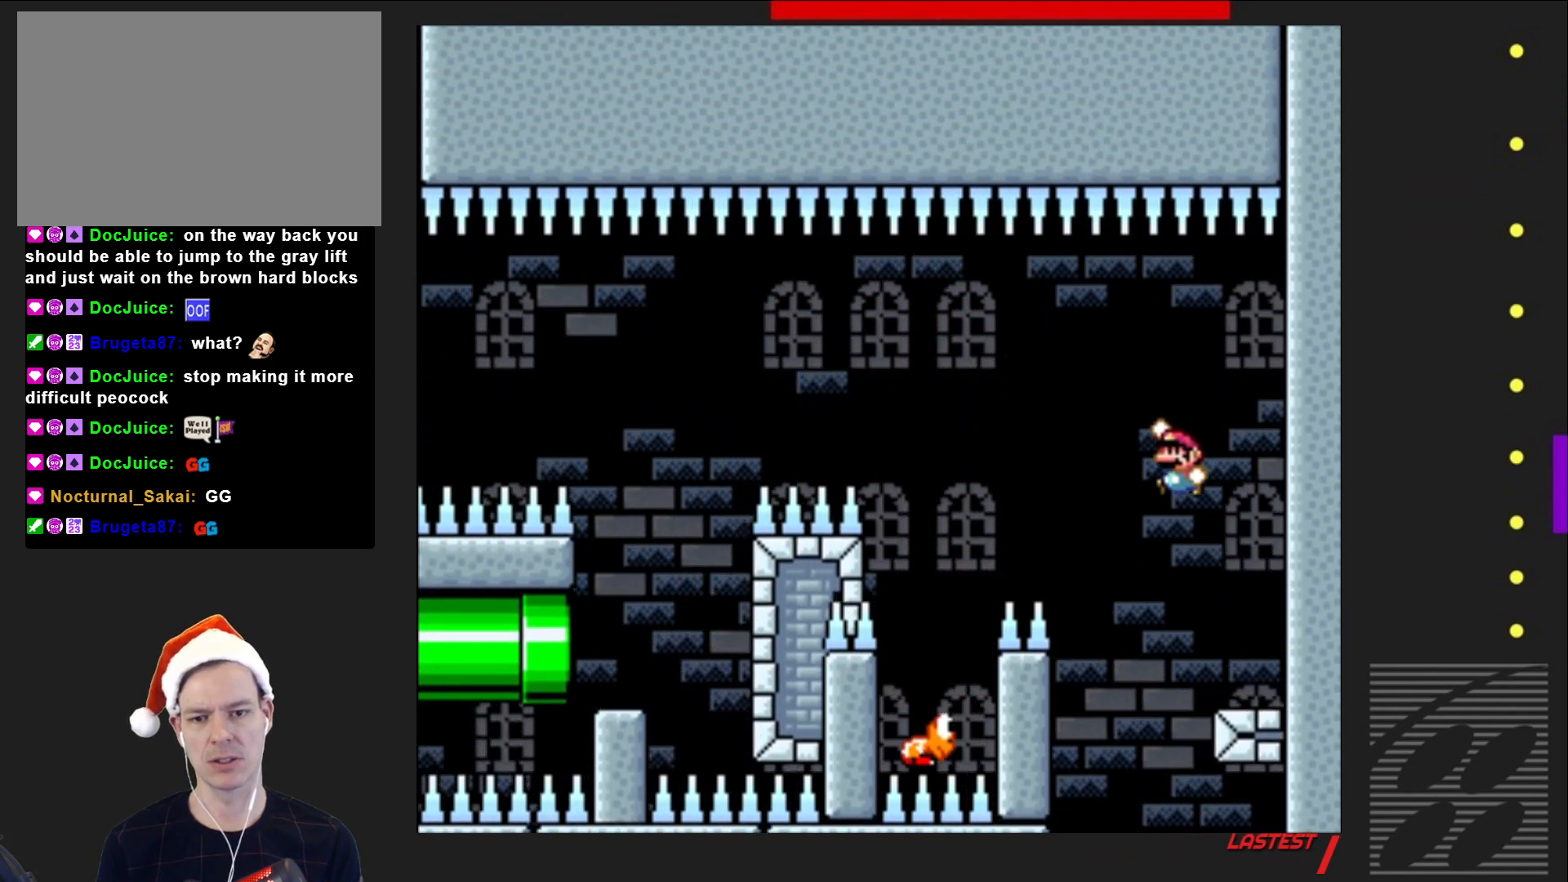
{"buttons": ["CROSS", "SQUARE", "DPAD_RIGHT"], "events": [[367, "DPAD_LEFT", "up"], [367, "DPAD_UP", "down"], [400, "DPAD_UP", "up"], [433, "DPAD_RIGHT", "down"]]}
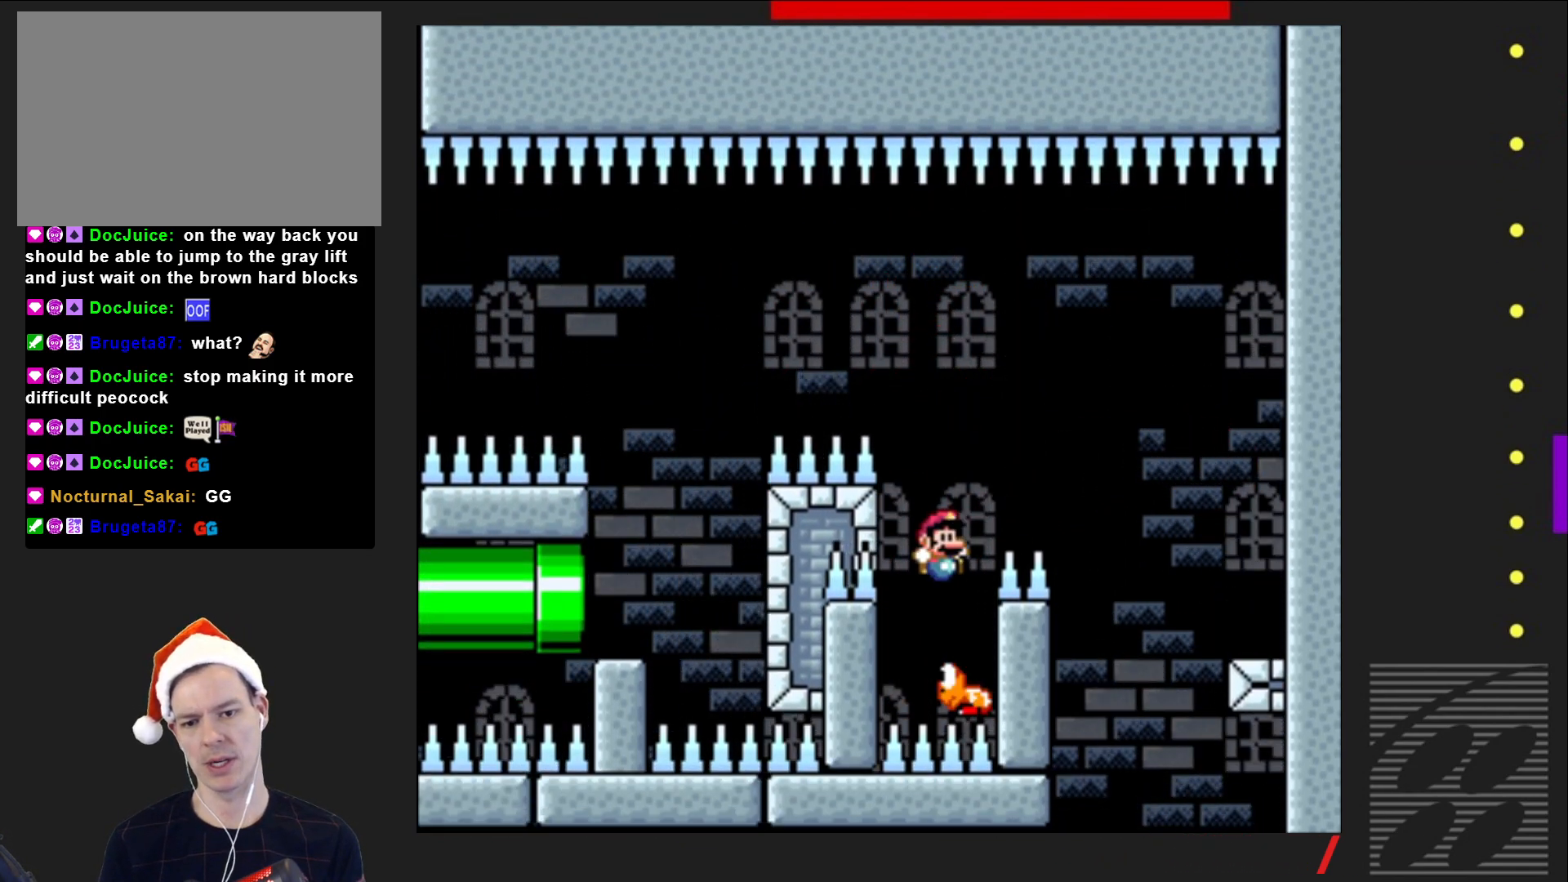
{"buttons": ["CROSS", "SQUARE", "DPAD_LEFT"], "events": [[150, "DPAD_RIGHT", "up"], [217, "DPAD_LEFT", "down"]]}
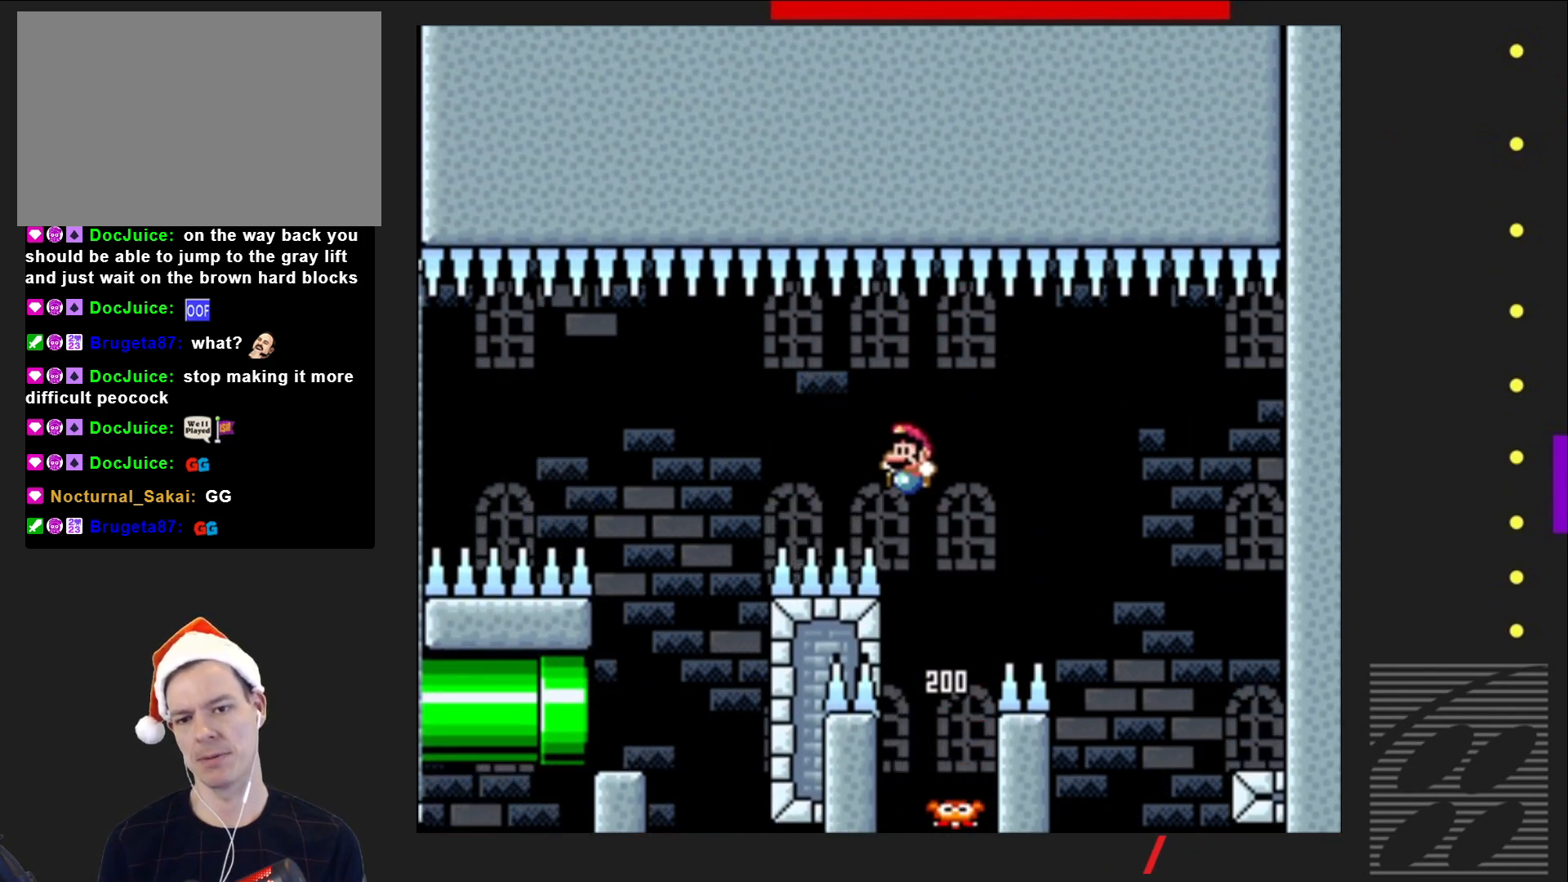
{"buttons": ["CROSS", "SQUARE", "DPAD_LEFT"], "events": []}